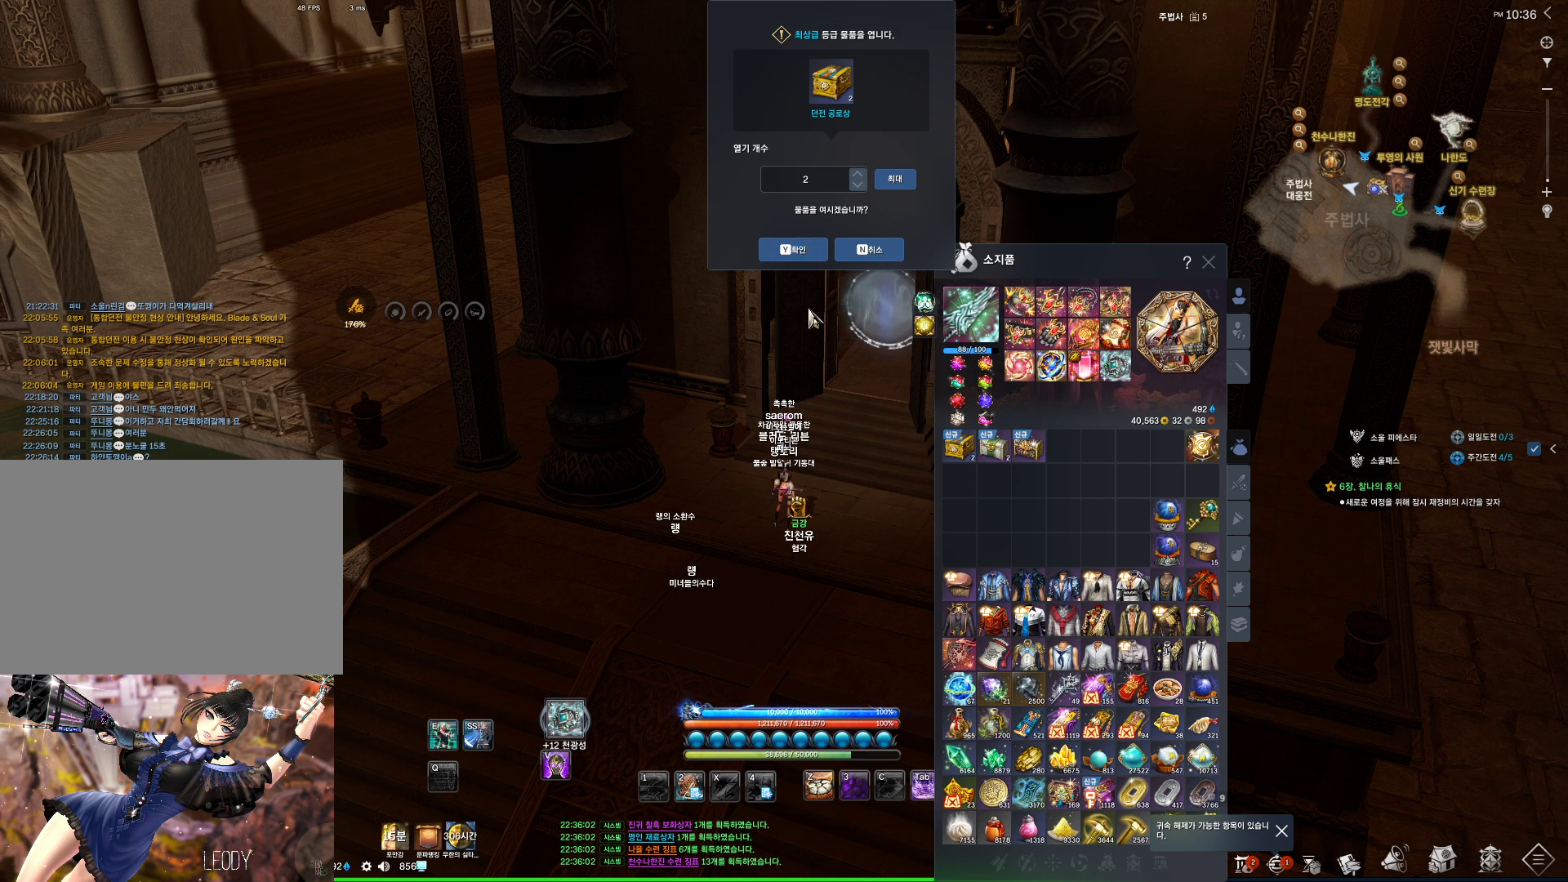
Gameplay with keyboard and mouse; each line is a JSON object with the keys and mouse buttons held at the frame after it. "events" lists presses ("down") and releases ("up") of "1", "2", "3", "4", "5", "a", "alt", "c", "ctrl", "d", "e", "f", "m", "q", "r", "s", "shift", "space", "t", "tab", "tilde", "v", "w", "x", "z", "mouse_left", "mouse_wheel", "mouse_right", "mouse_mb4" and "mouse_mb5" between this image and that frame as [ms after this image, input, new state], when the widget could be followed in between. "mouse_left", "mouse_wheel", "mouse_right", "mouse_mb4", "mouse_mb5" = the "left", "wheel", "right", "mb4", "mb5" buttons of the "mouse" list. No other keys are recorded. "wheel" means that the mouse wheel is clicked or scrolled. Not read: mouse_move.
{"keys": [], "mouse": ["left"], "events": [[167, "mouse_left", "down"], [267, "mouse_left", "up"], [334, "mouse_left", "down"], [400, "mouse_left", "up"], [467, "mouse_left", "down"]]}
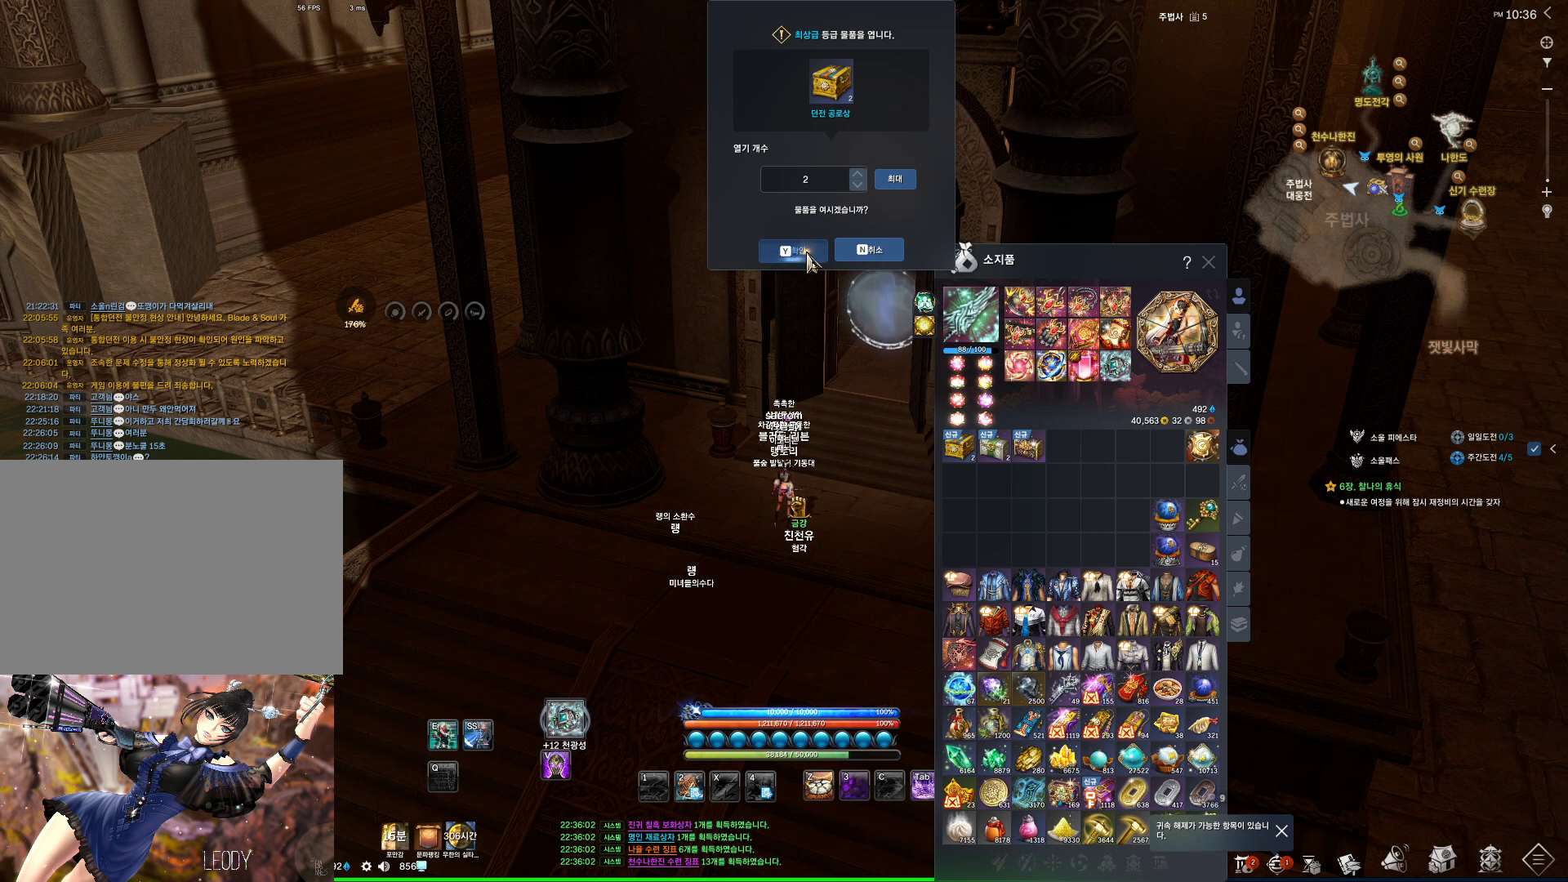
{"keys": [], "mouse": [], "events": [[100, "mouse_left", "up"]]}
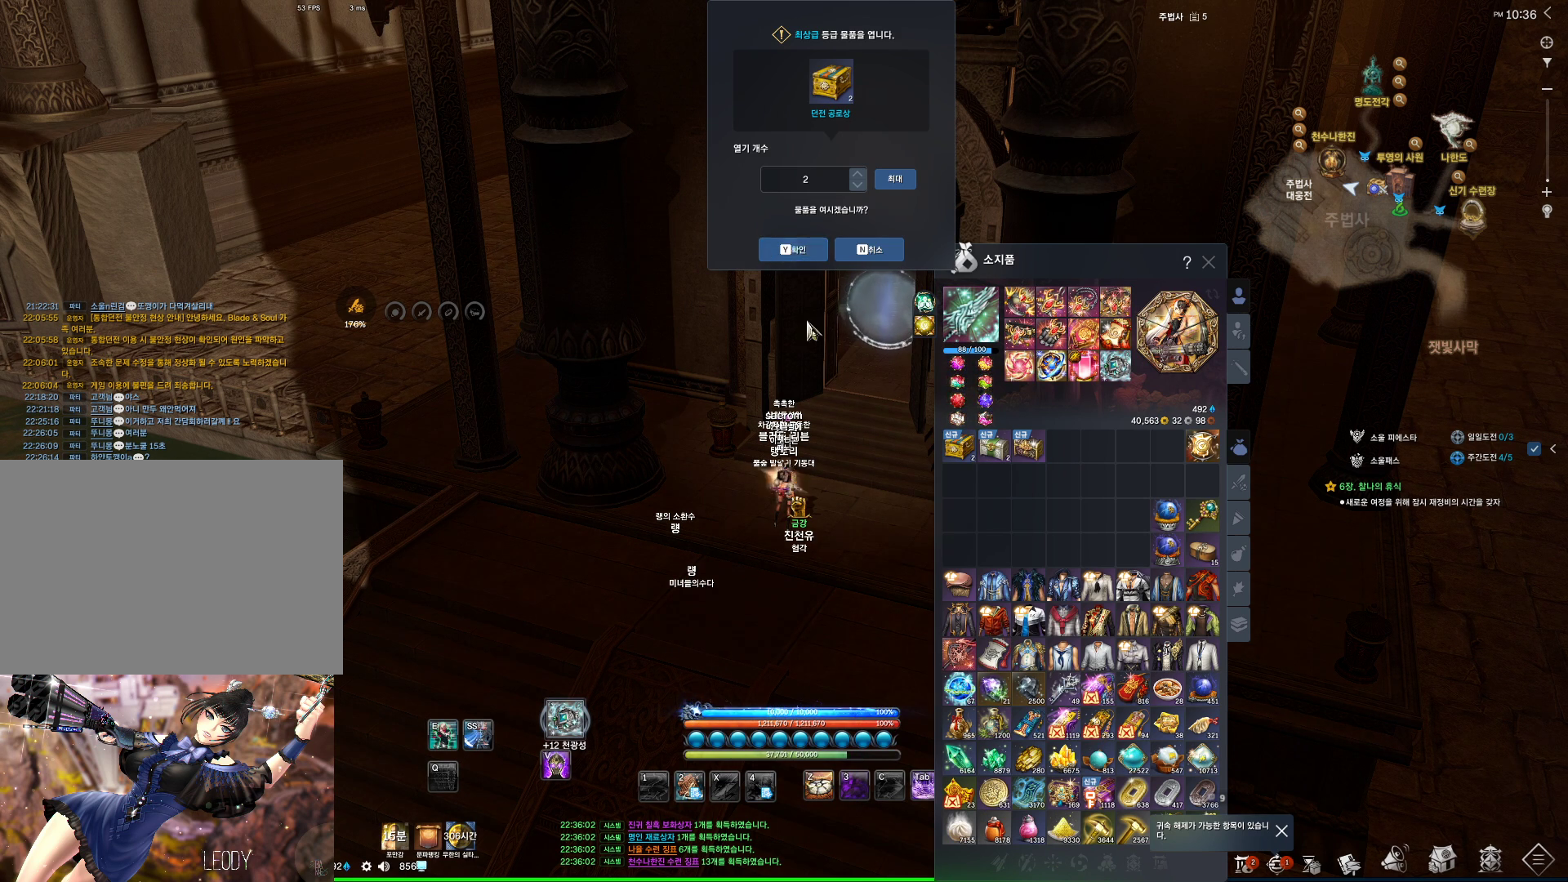
{"keys": [], "mouse": [], "events": []}
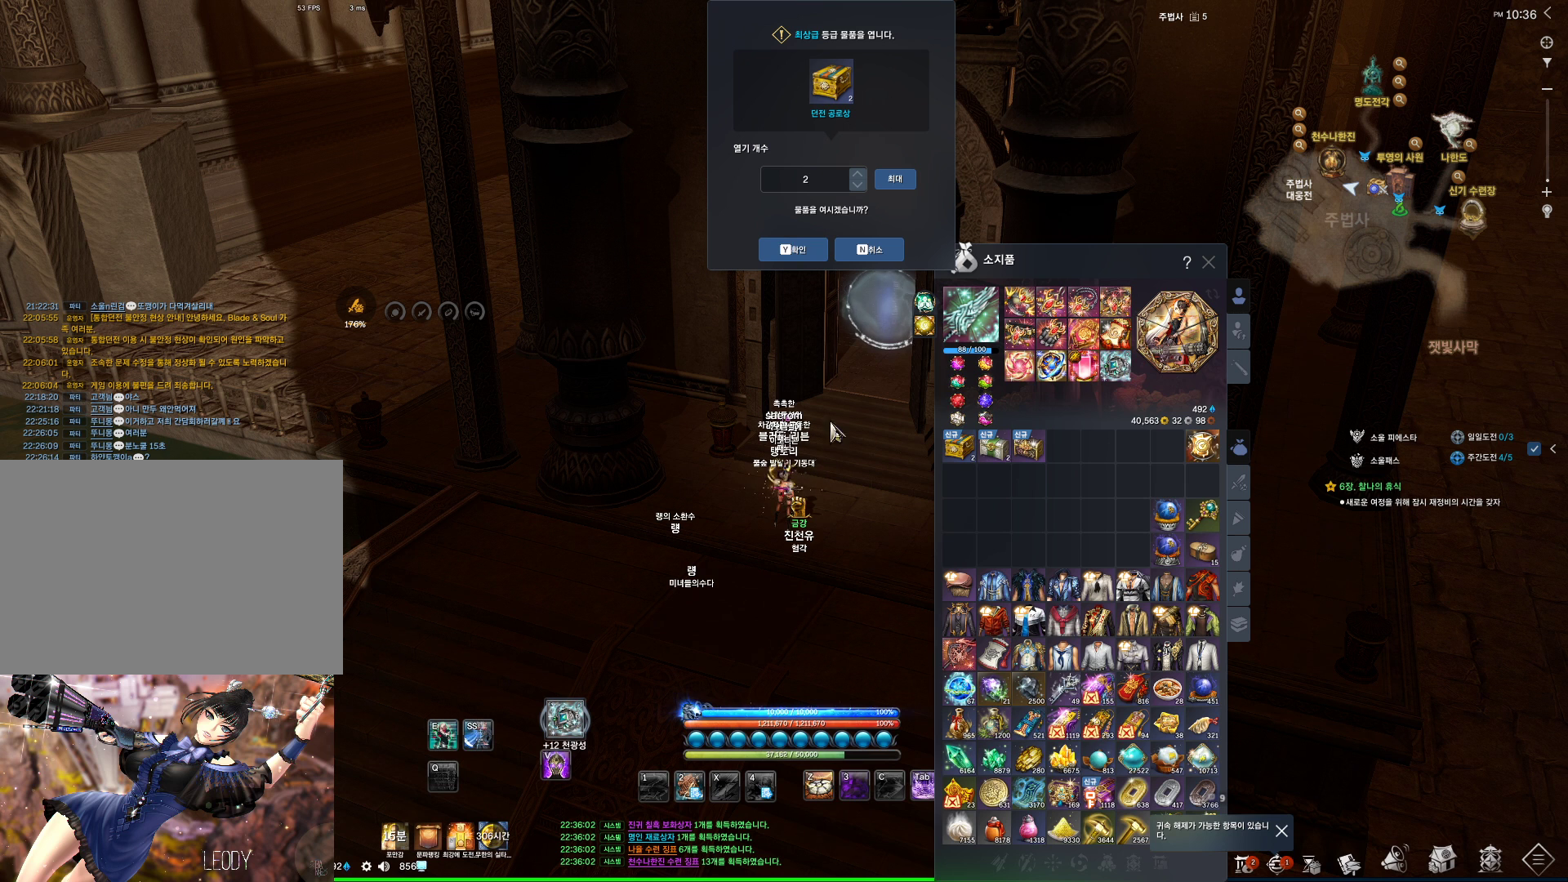
{"keys": [], "mouse": [], "events": []}
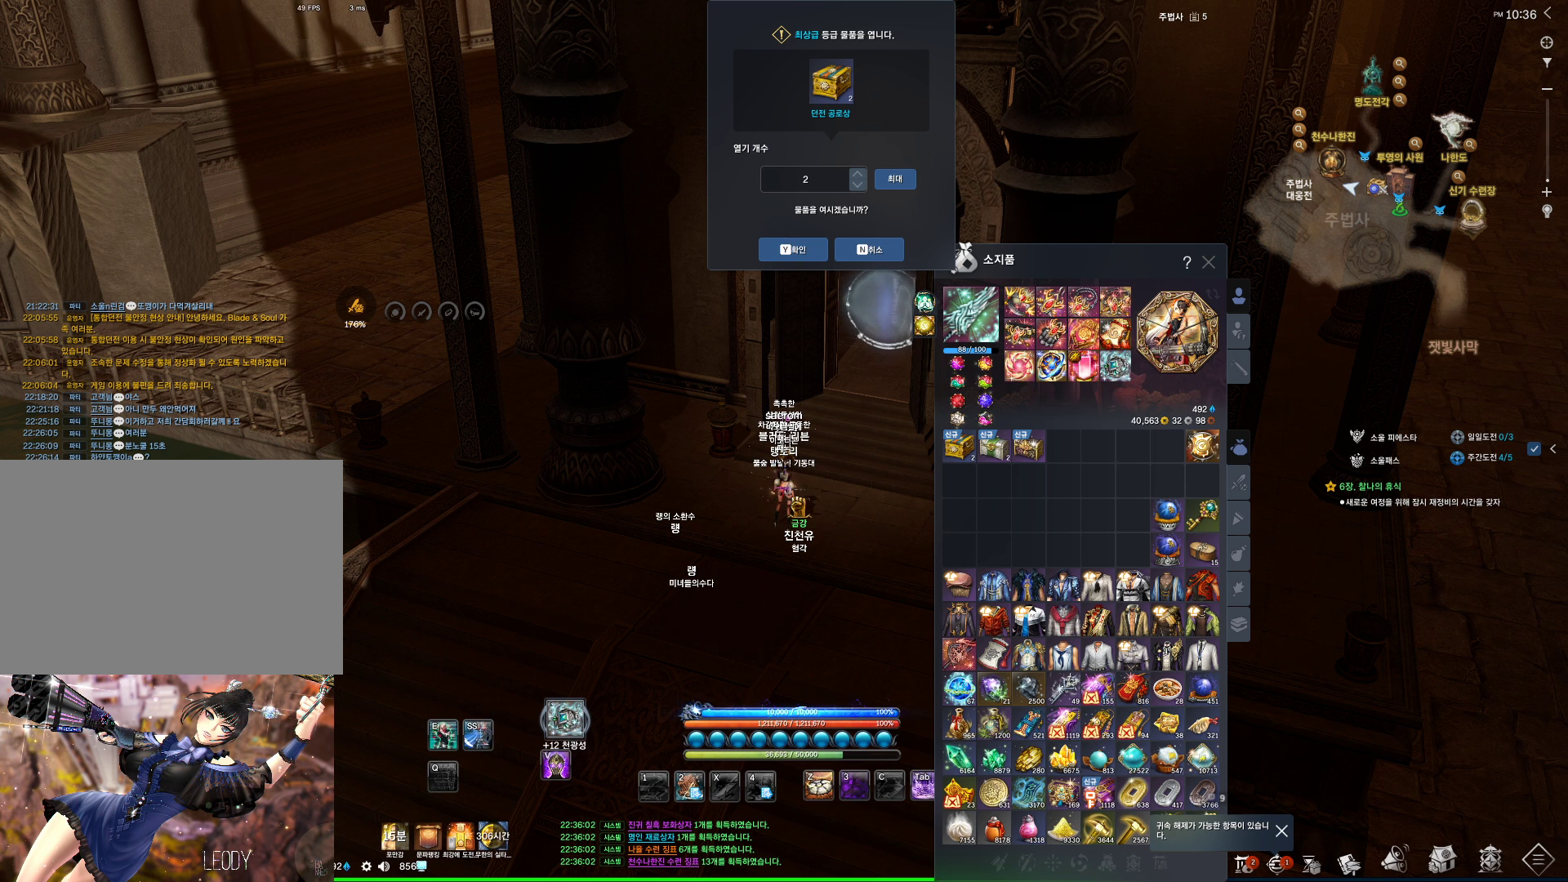
{"keys": [], "mouse": [], "events": []}
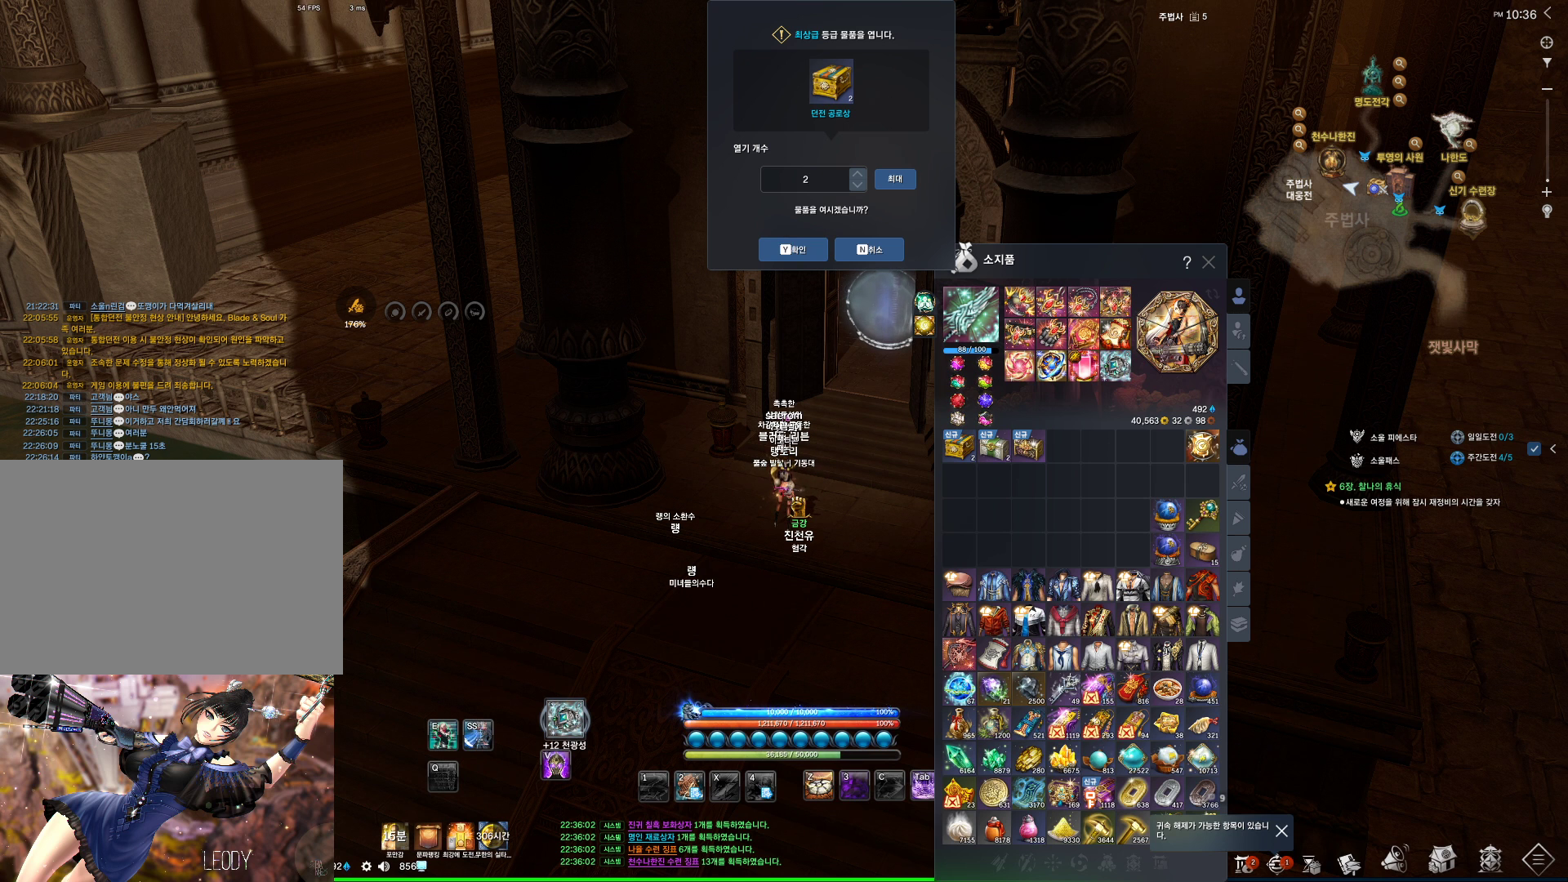
{"keys": [], "mouse": [], "events": []}
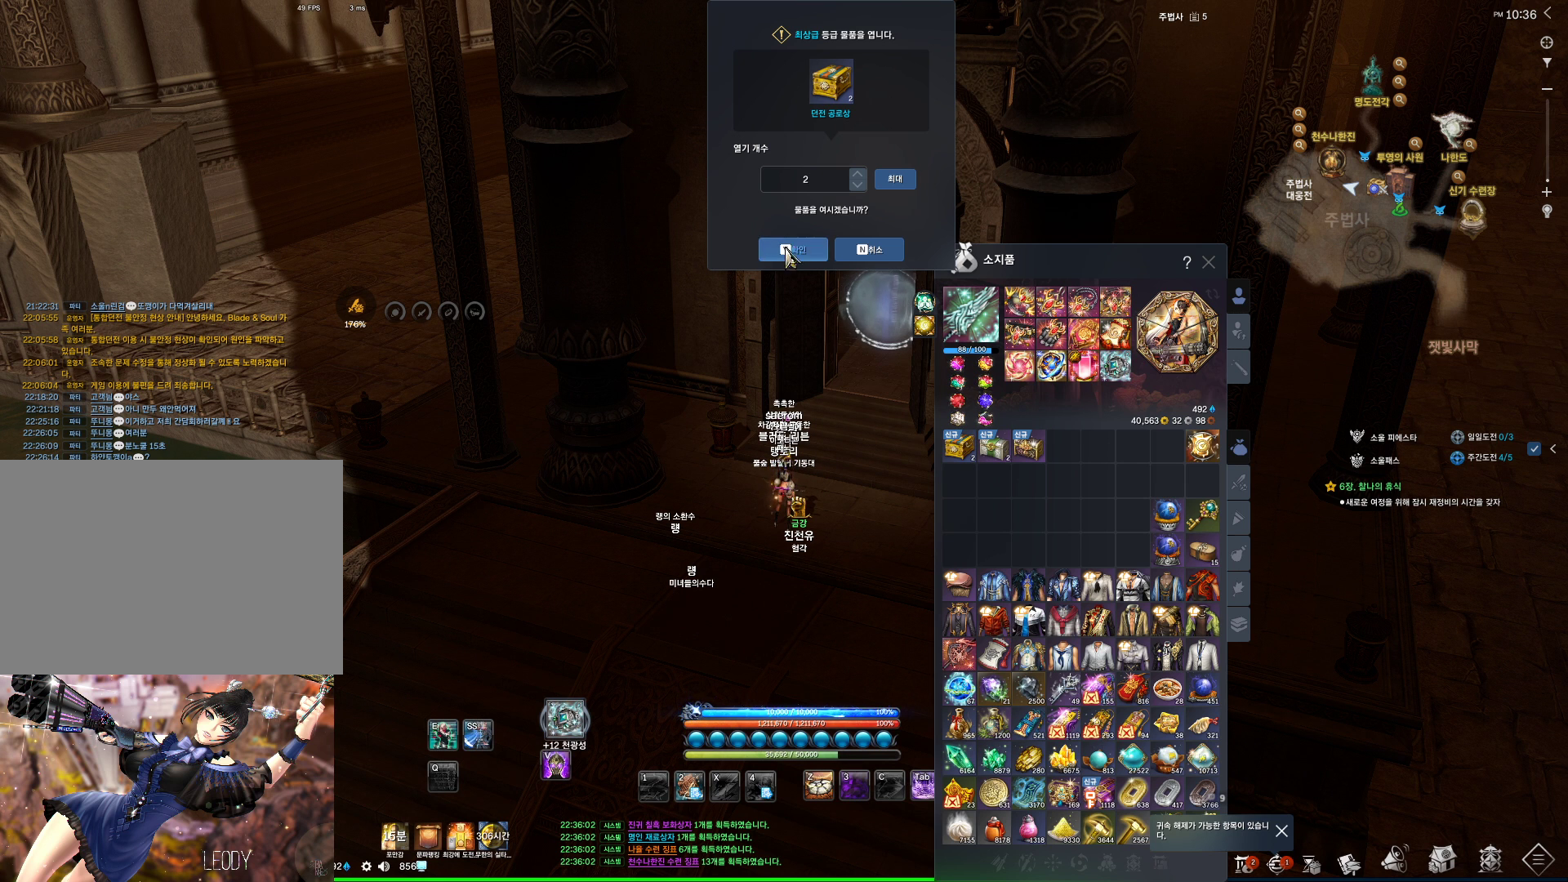
{"keys": [], "mouse": [], "events": [[34, "mouse_left", "down"], [134, "mouse_left", "up"]]}
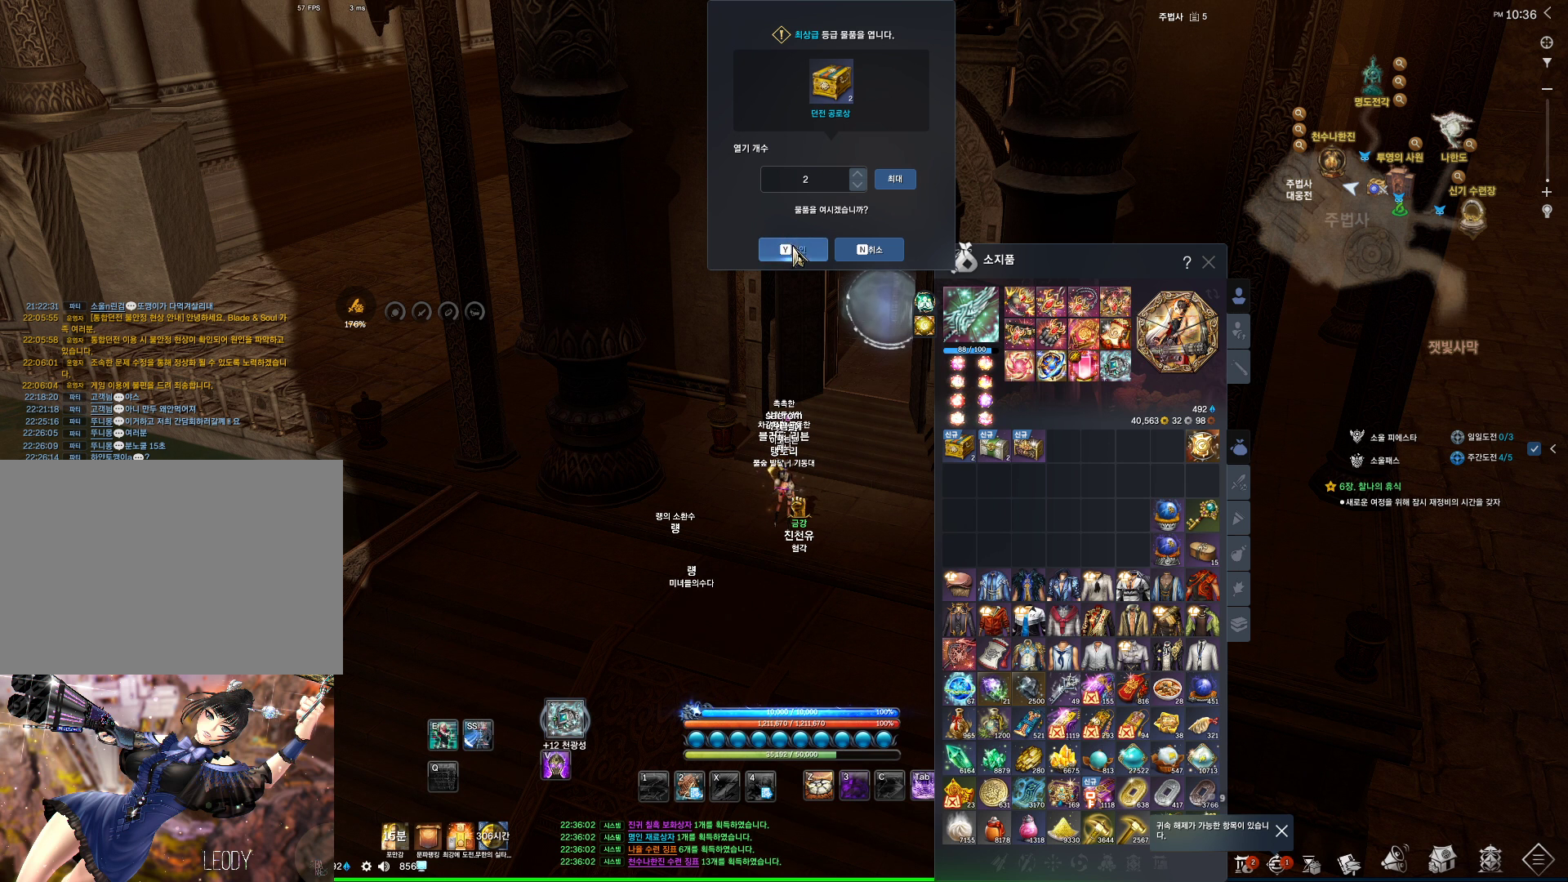
{"keys": [], "mouse": [], "events": [[67, "mouse_left", "down"], [134, "mouse_left", "up"], [200, "mouse_left", "down"], [300, "mouse_left", "up"], [367, "mouse_left", "down"], [500, "mouse_left", "up"]]}
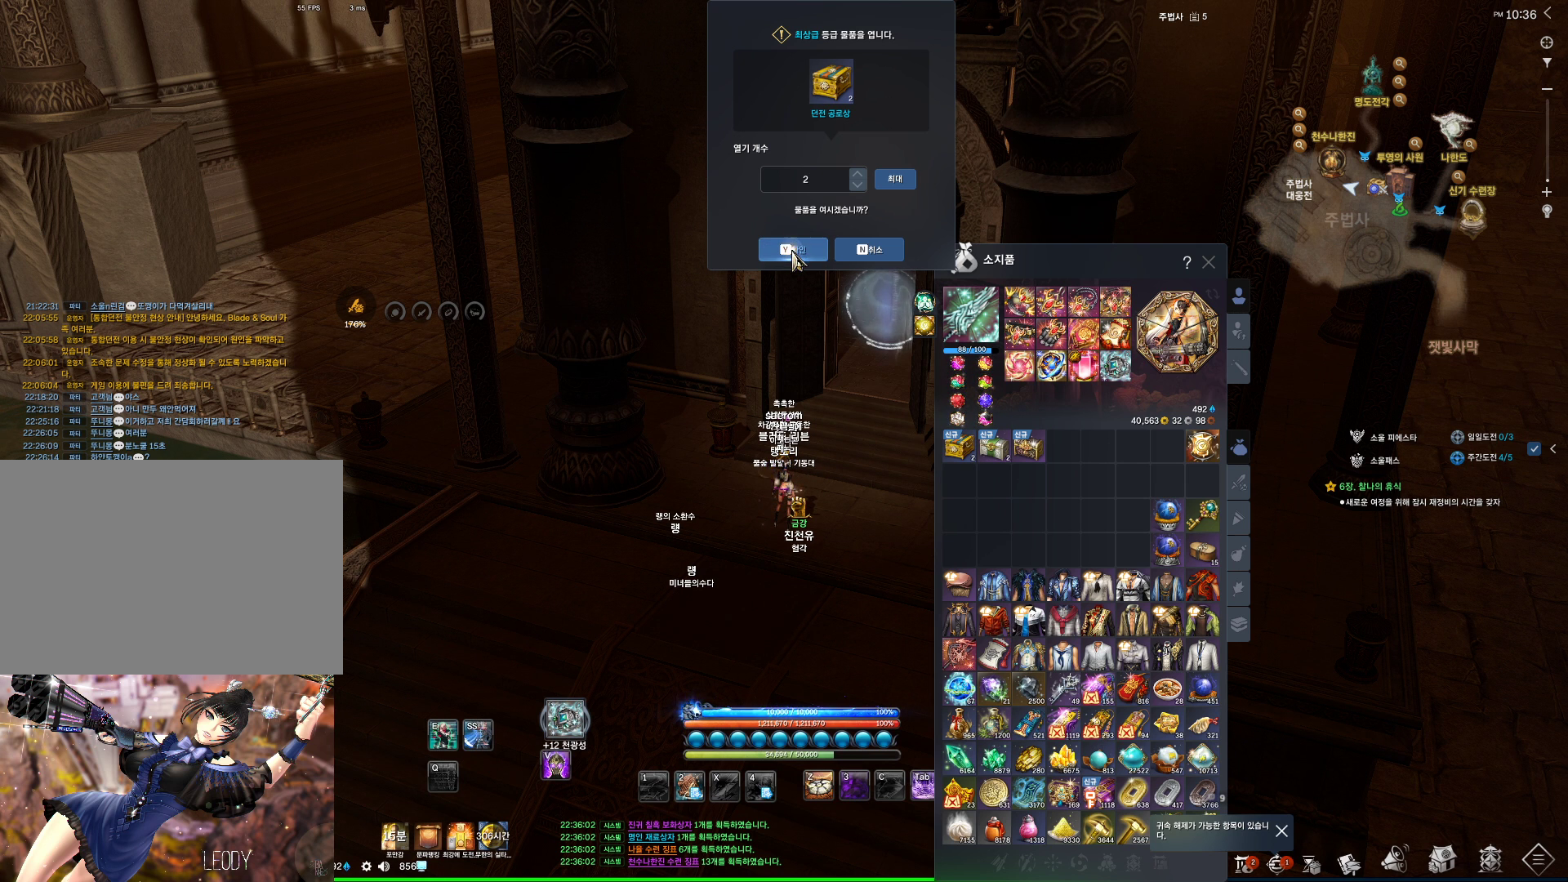
{"keys": ["alt", "tab"], "mouse": [], "events": [[34, "mouse_left", "down"], [67, "mouse_left", "up"], [400, "alt", "down"], [434, "tab", "down"]]}
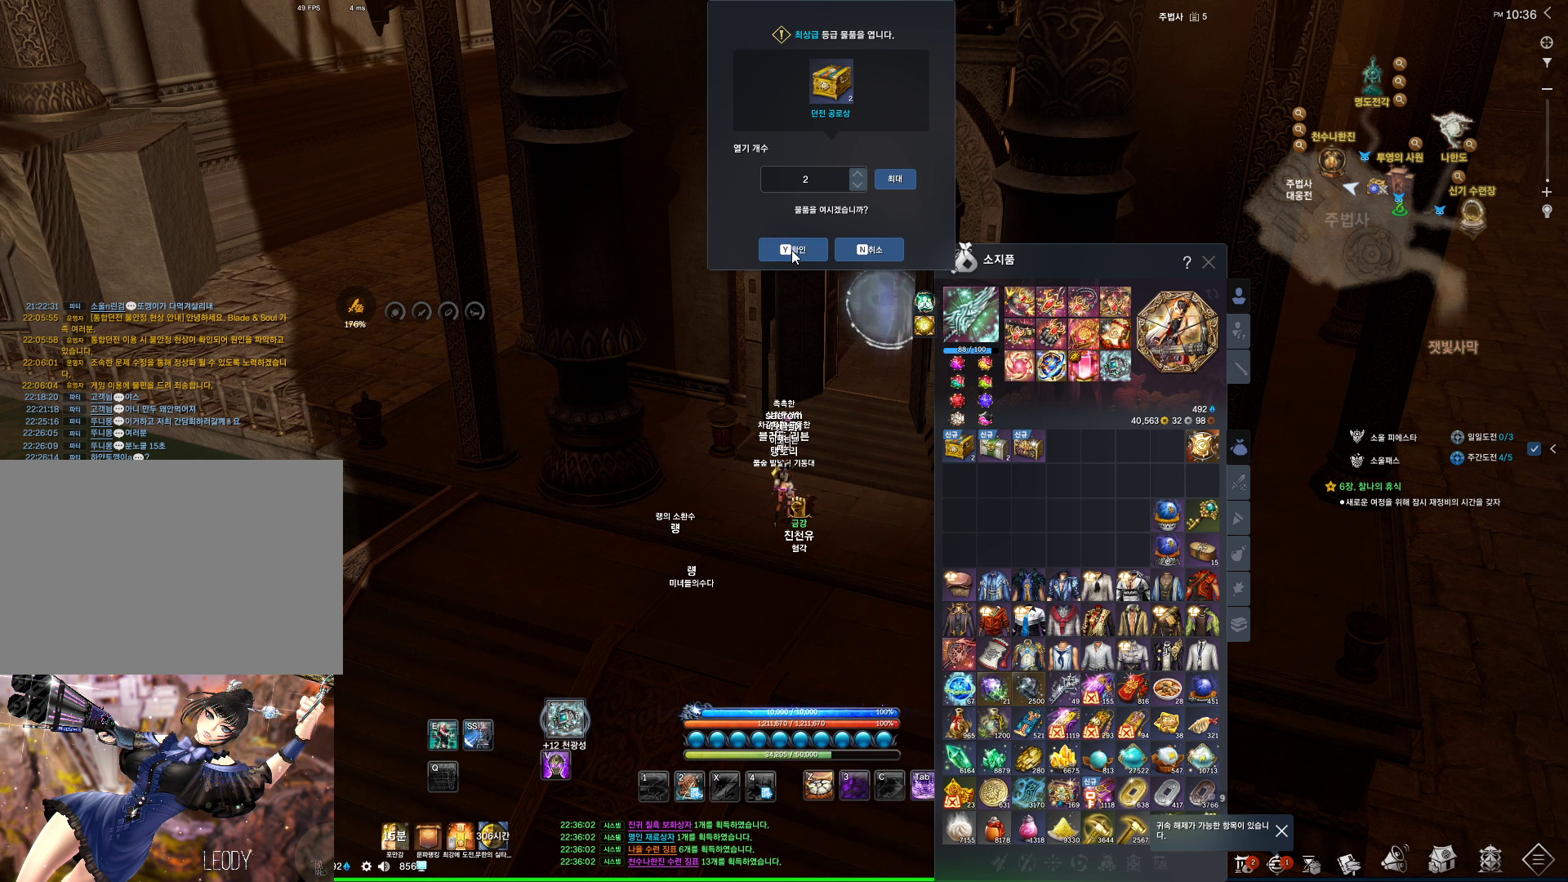
{"keys": ["alt"], "mouse": [], "events": [[34, "tab", "up"]]}
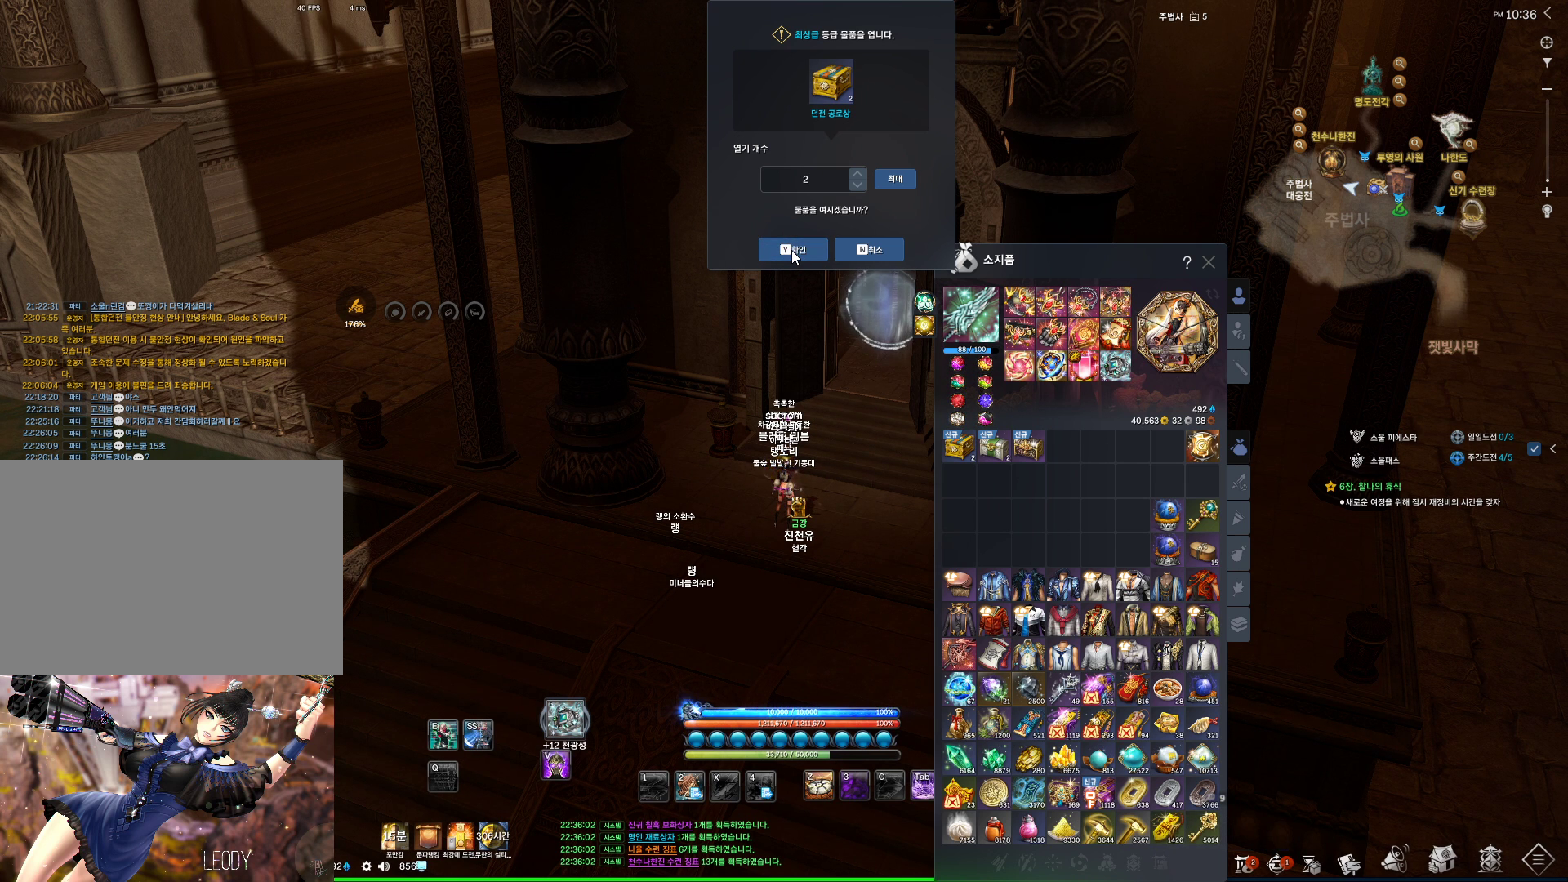
{"keys": ["alt", "tab"], "mouse": [], "events": [[167, "tab", "down"], [300, "tab", "up"], [434, "tab", "down"]]}
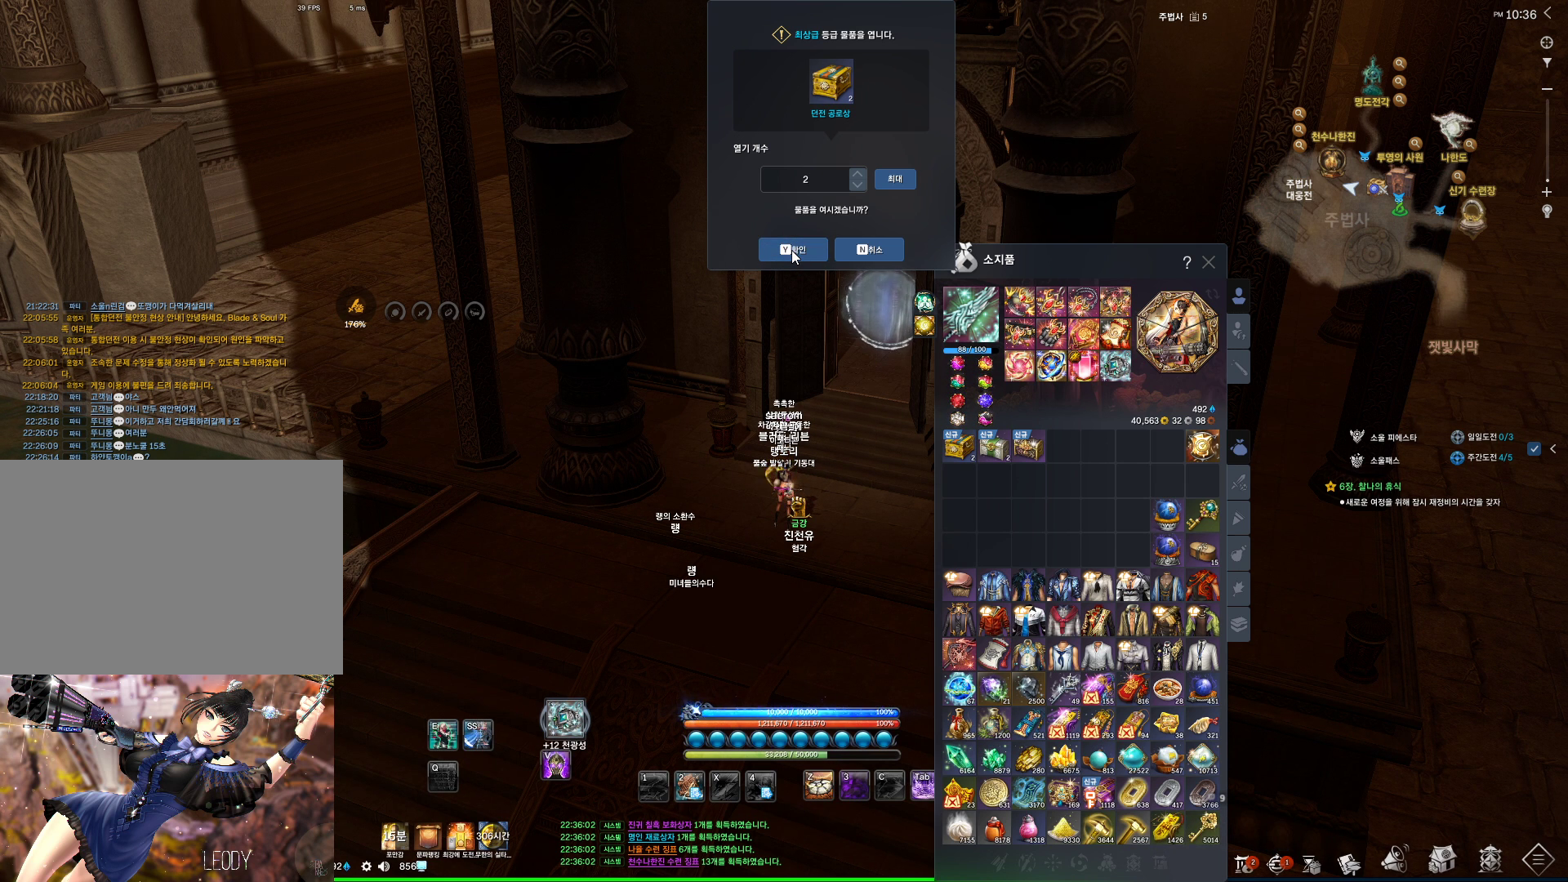
{"keys": [], "mouse": [], "events": [[34, "tab", "up"], [167, "alt", "up"]]}
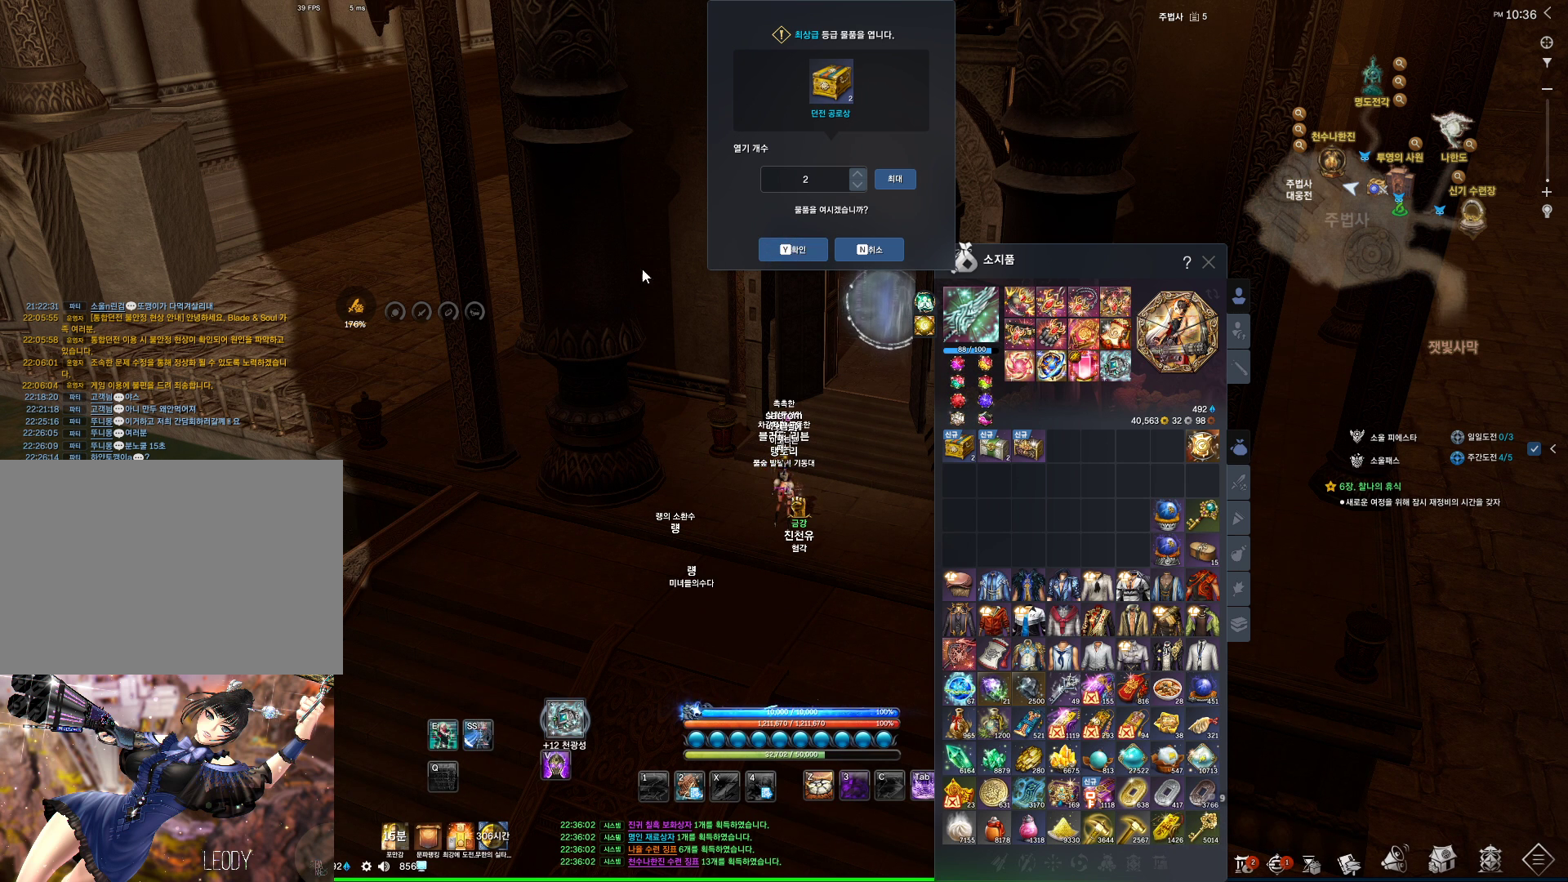
{"keys": [], "mouse": [], "events": [[134, "mouse_left", "down"], [267, "mouse_left", "up"]]}
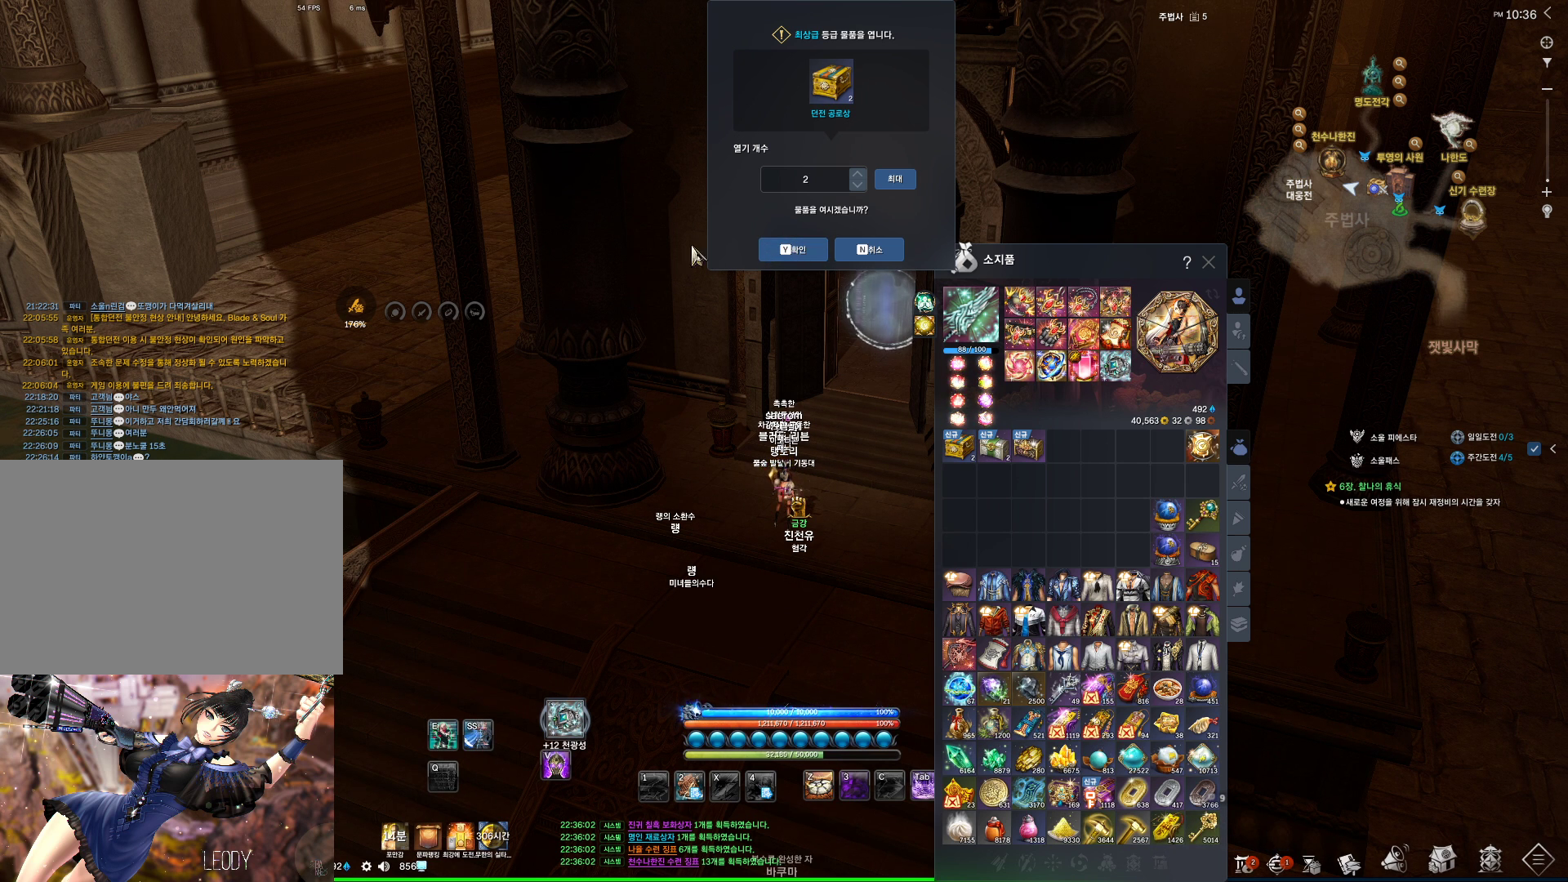
{"keys": [], "mouse": [], "events": [[300, "mouse_left", "down"], [434, "mouse_left", "up"]]}
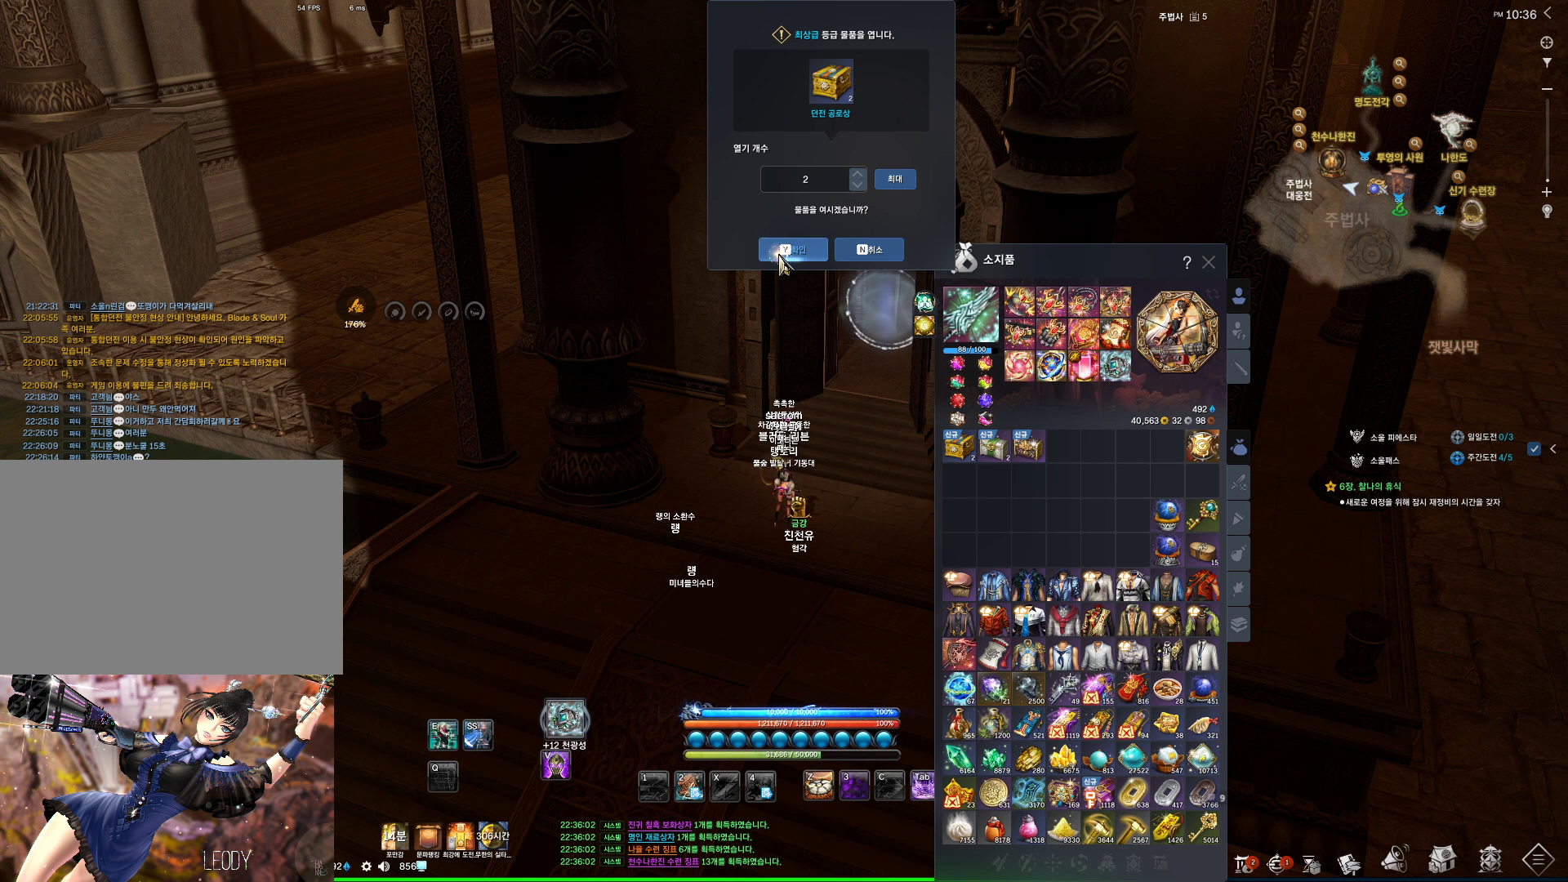
{"keys": [], "mouse": [], "events": [[234, "mouse_left", "down"], [367, "mouse_left", "up"]]}
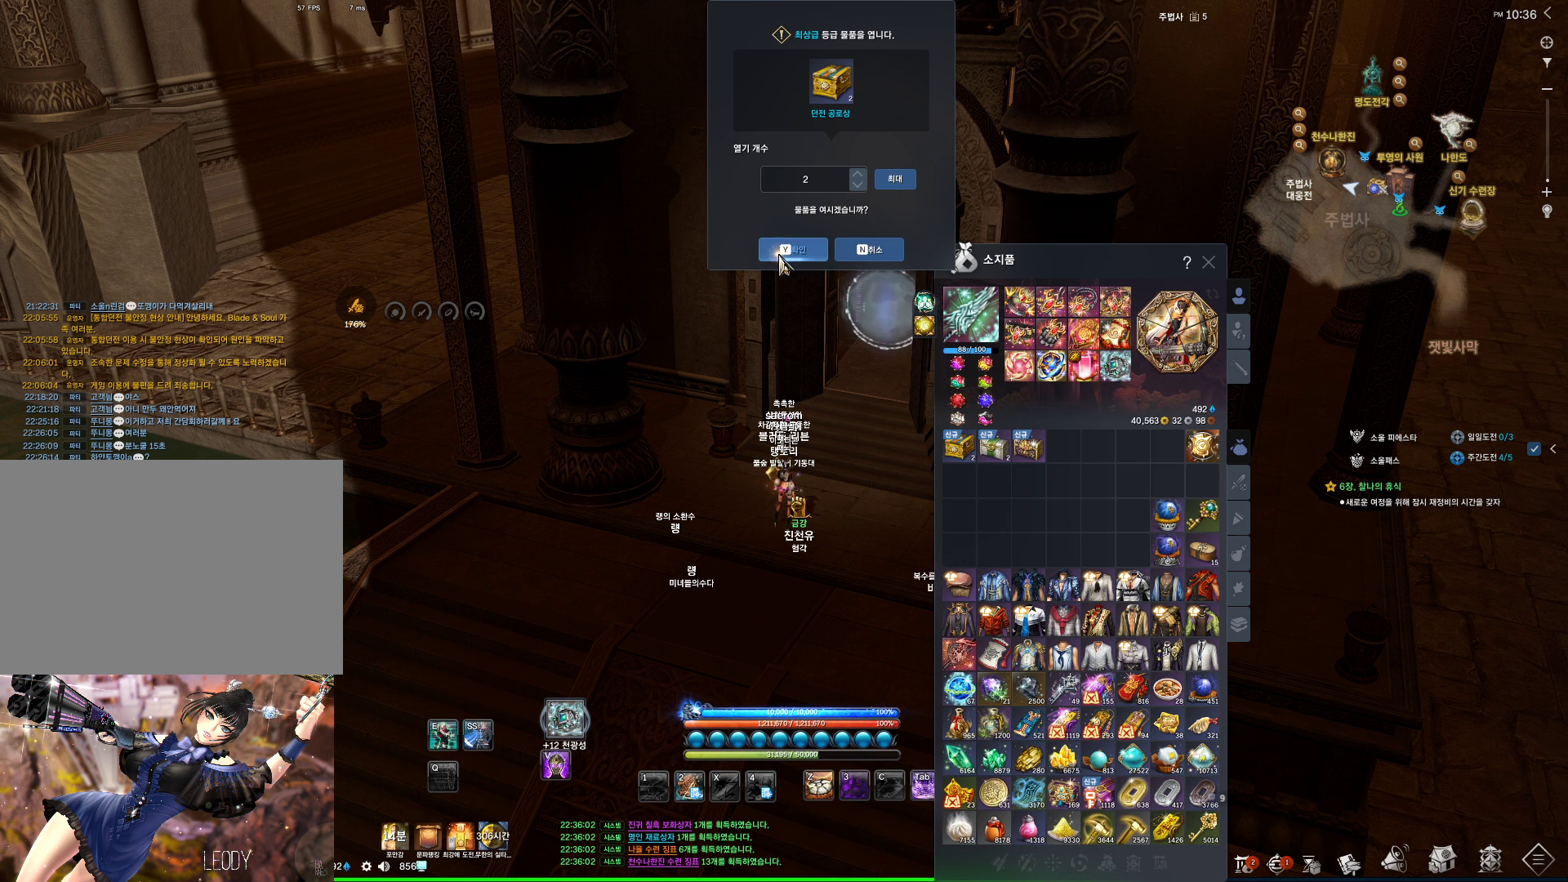
{"keys": [], "mouse": [], "events": [[100, "mouse_left", "down"], [234, "mouse_left", "up"]]}
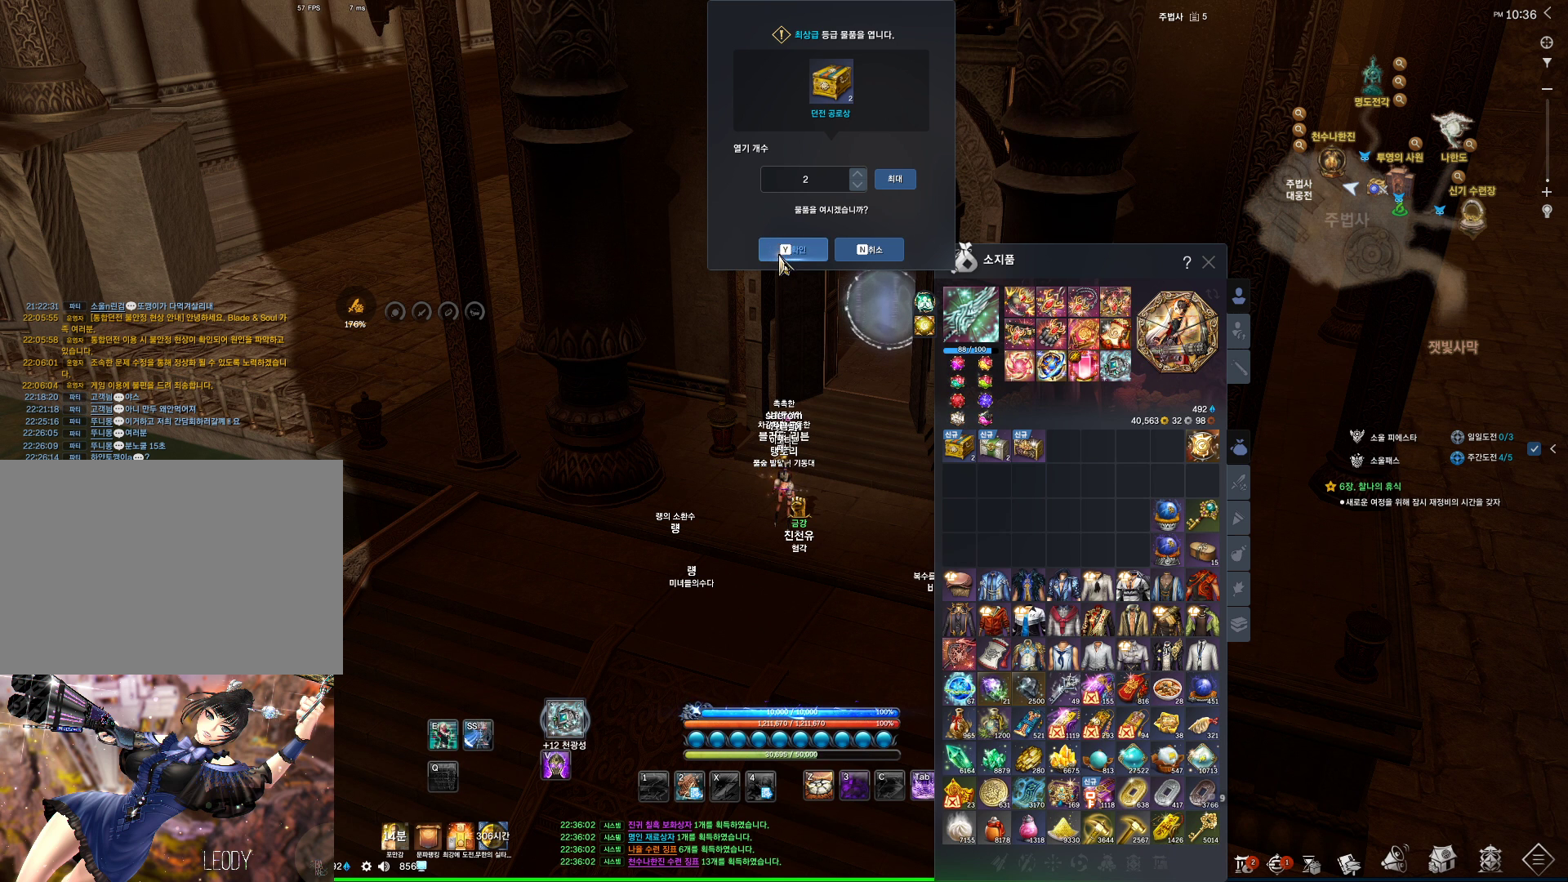
{"keys": [], "mouse": ["left"], "events": [[467, "mouse_left", "down"]]}
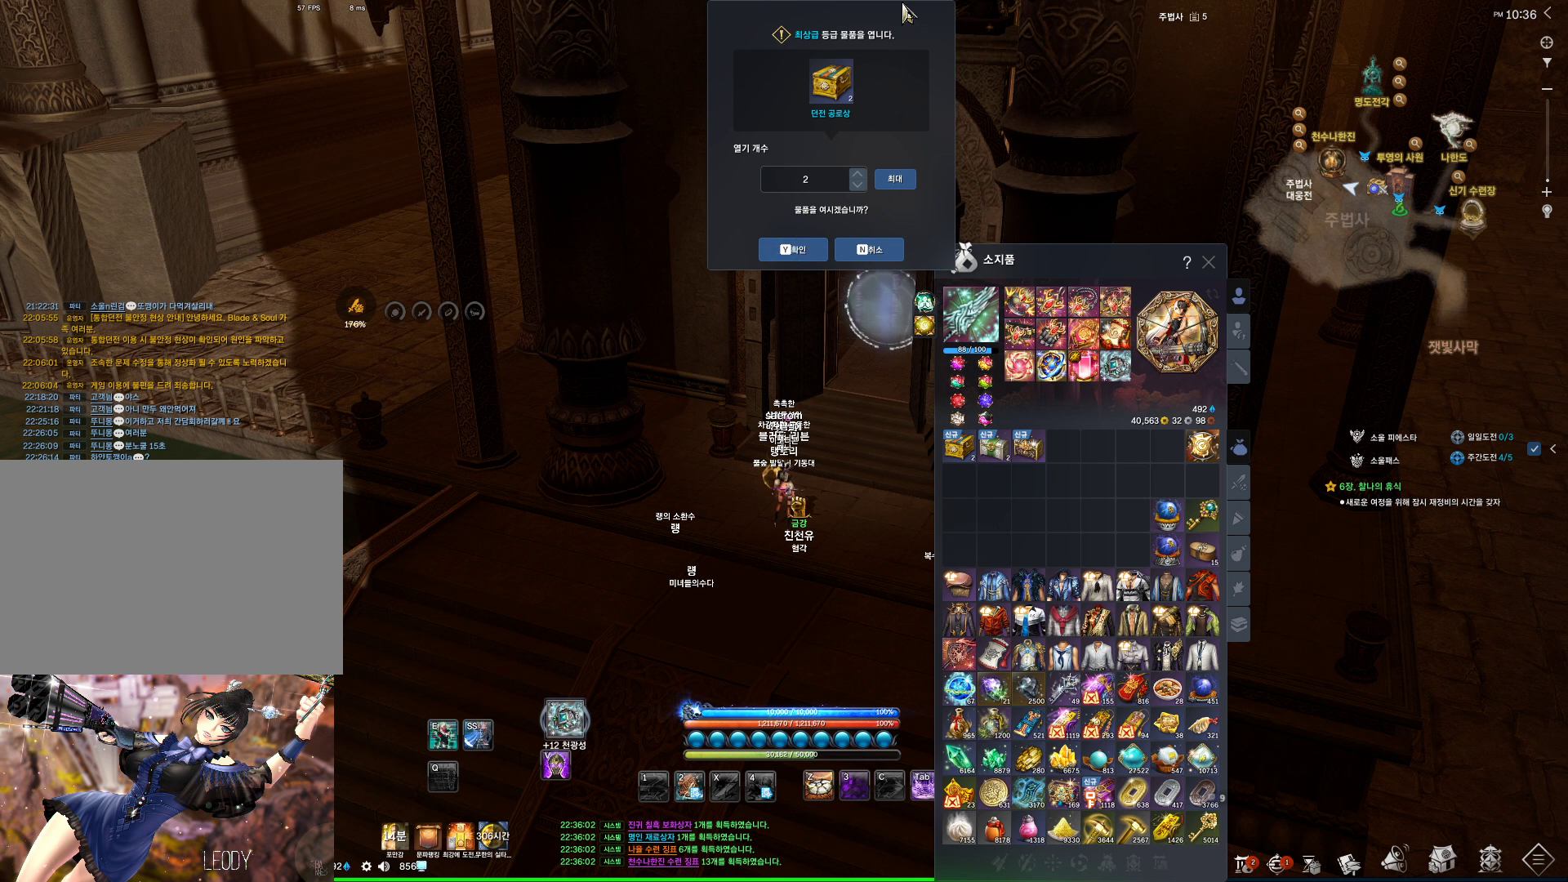
{"keys": [], "mouse": ["left"], "events": []}
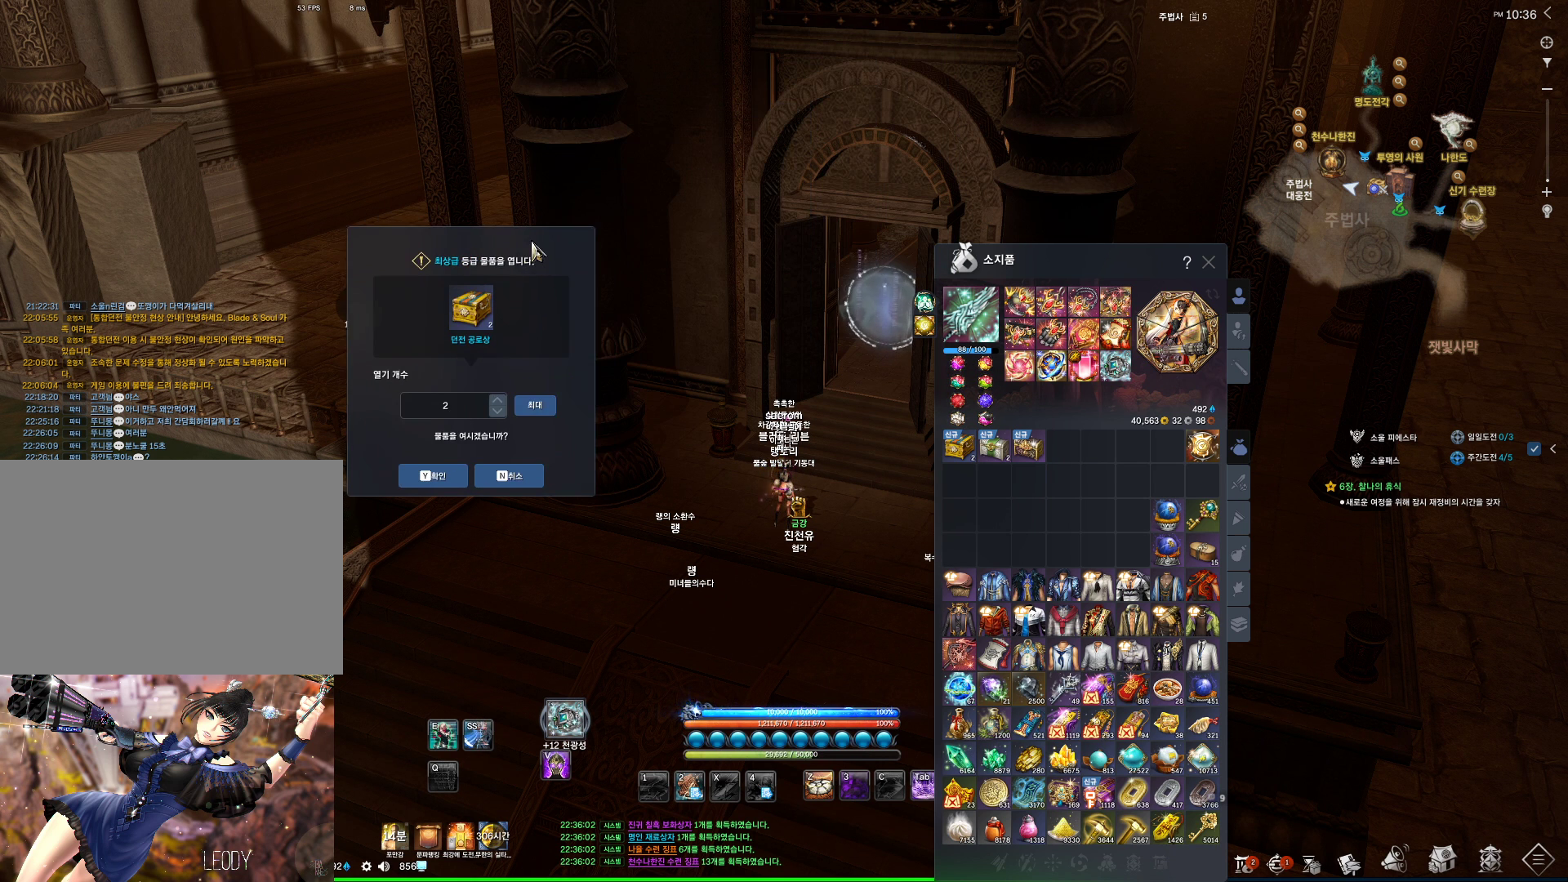
{"keys": [], "mouse": ["left"], "events": []}
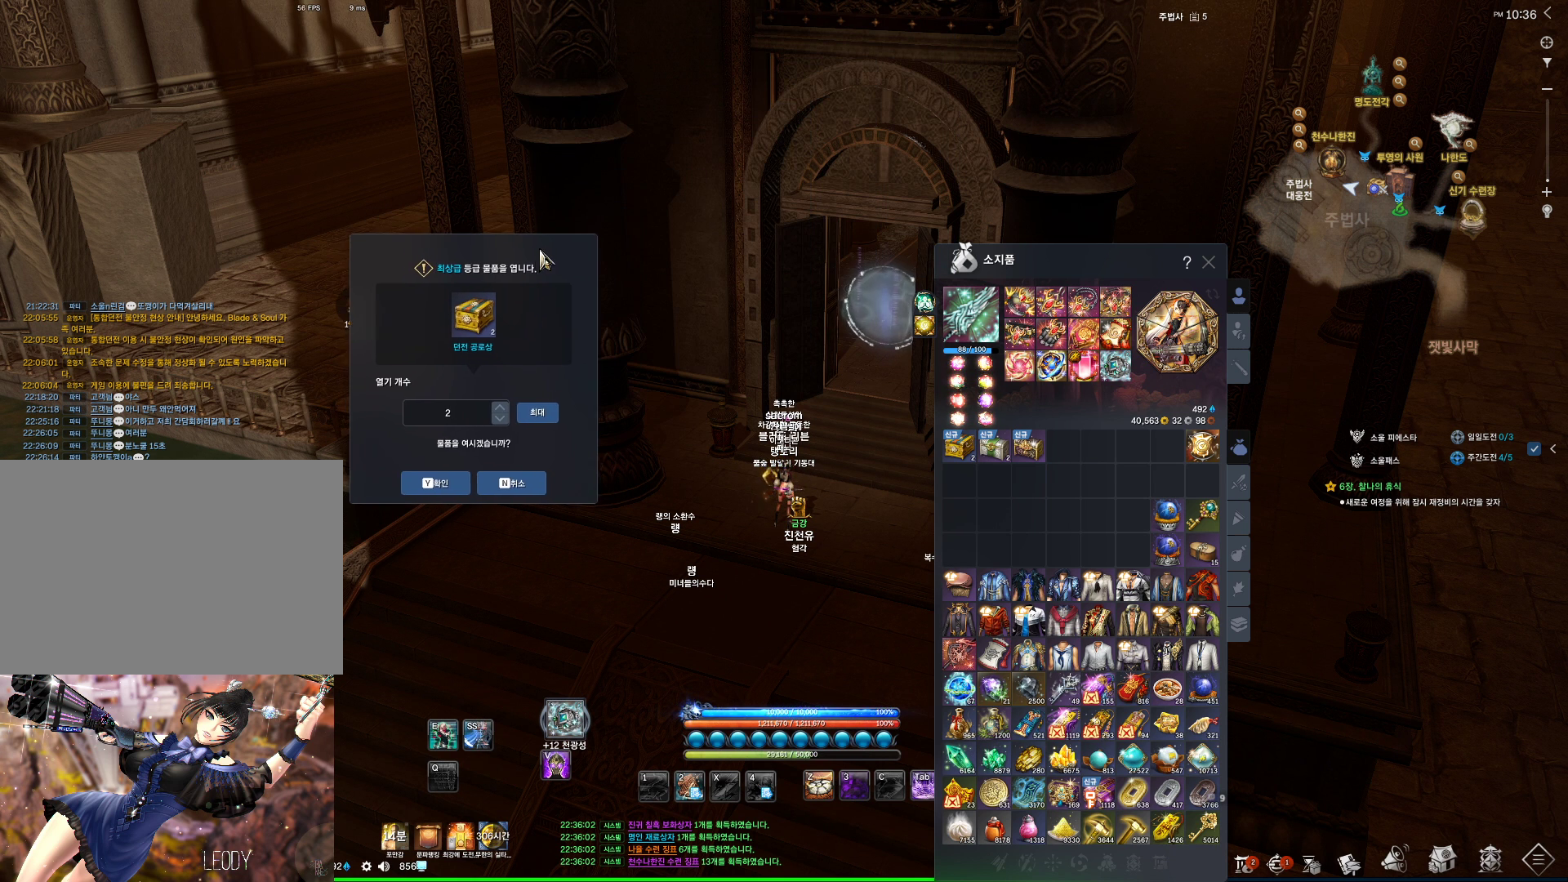
{"keys": [], "mouse": ["left"], "events": []}
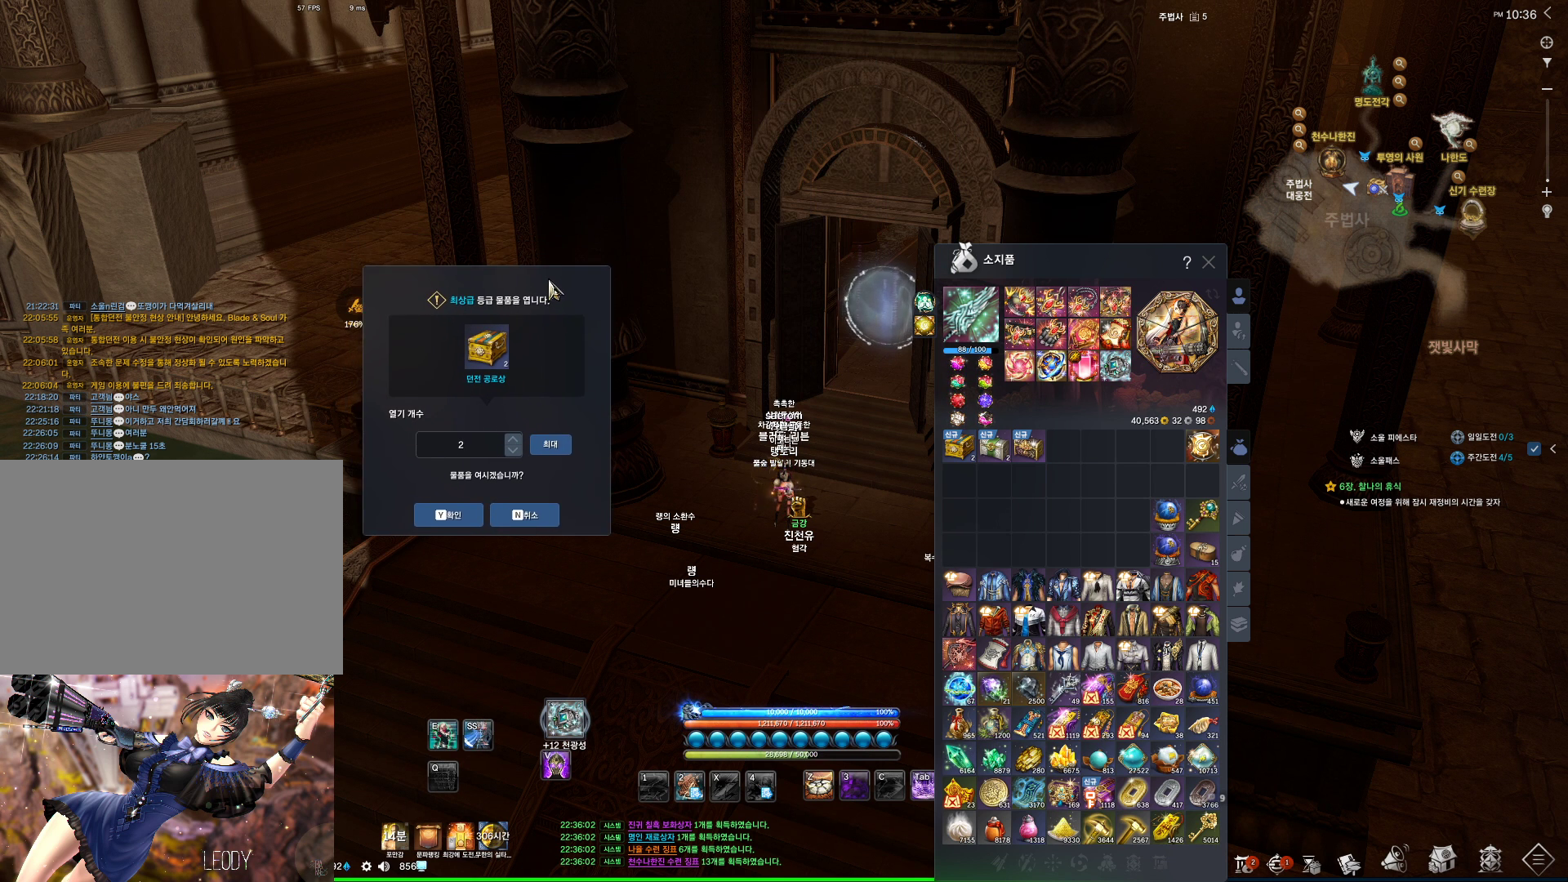
{"keys": [], "mouse": ["left"], "events": []}
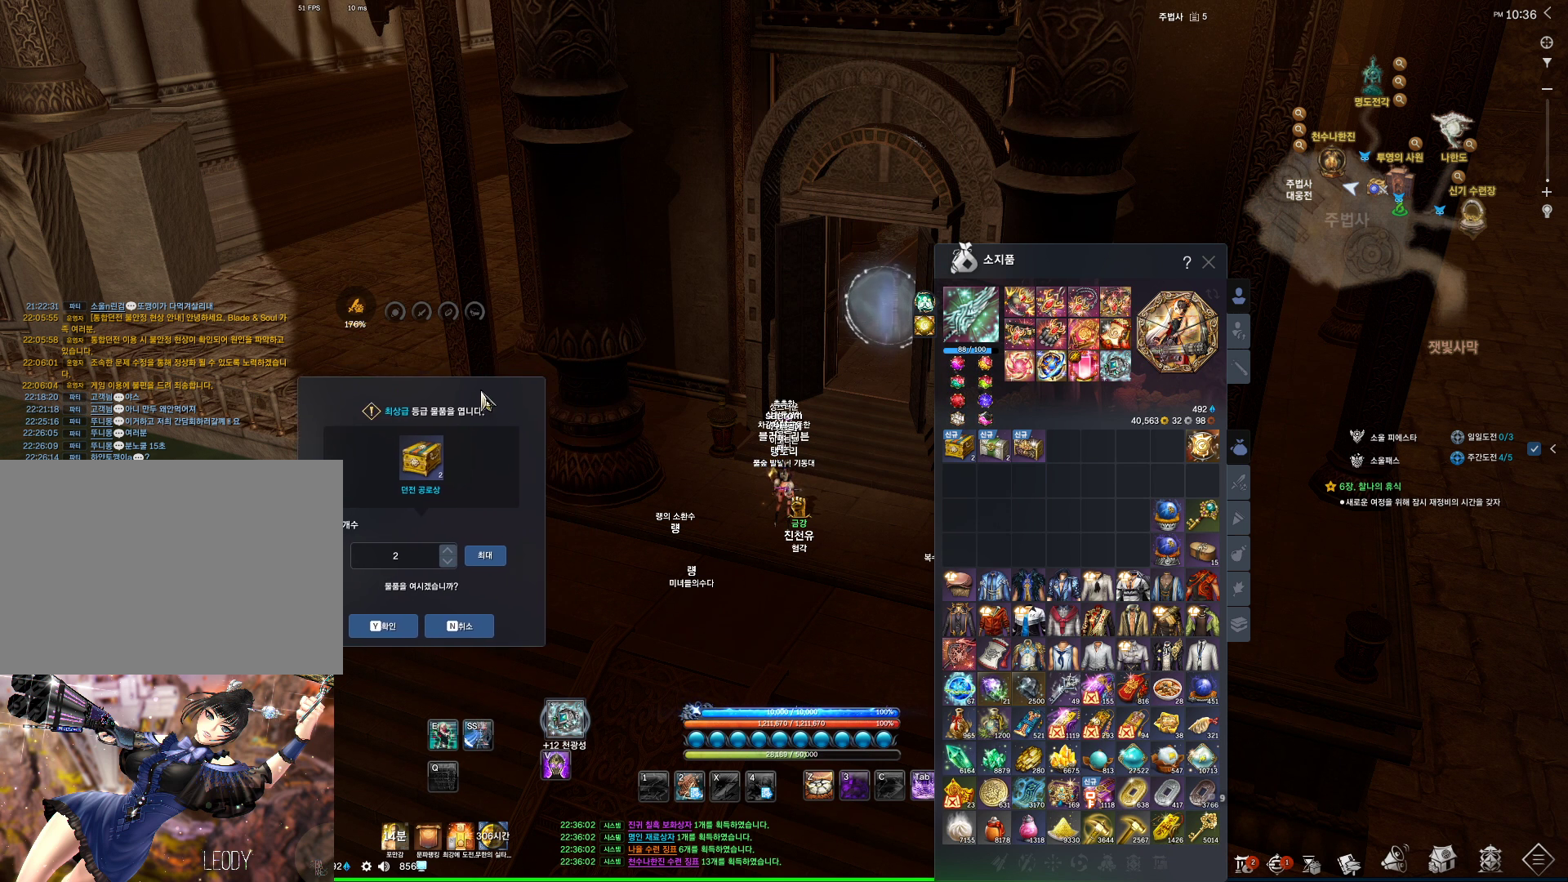
{"keys": [], "mouse": ["left"], "events": []}
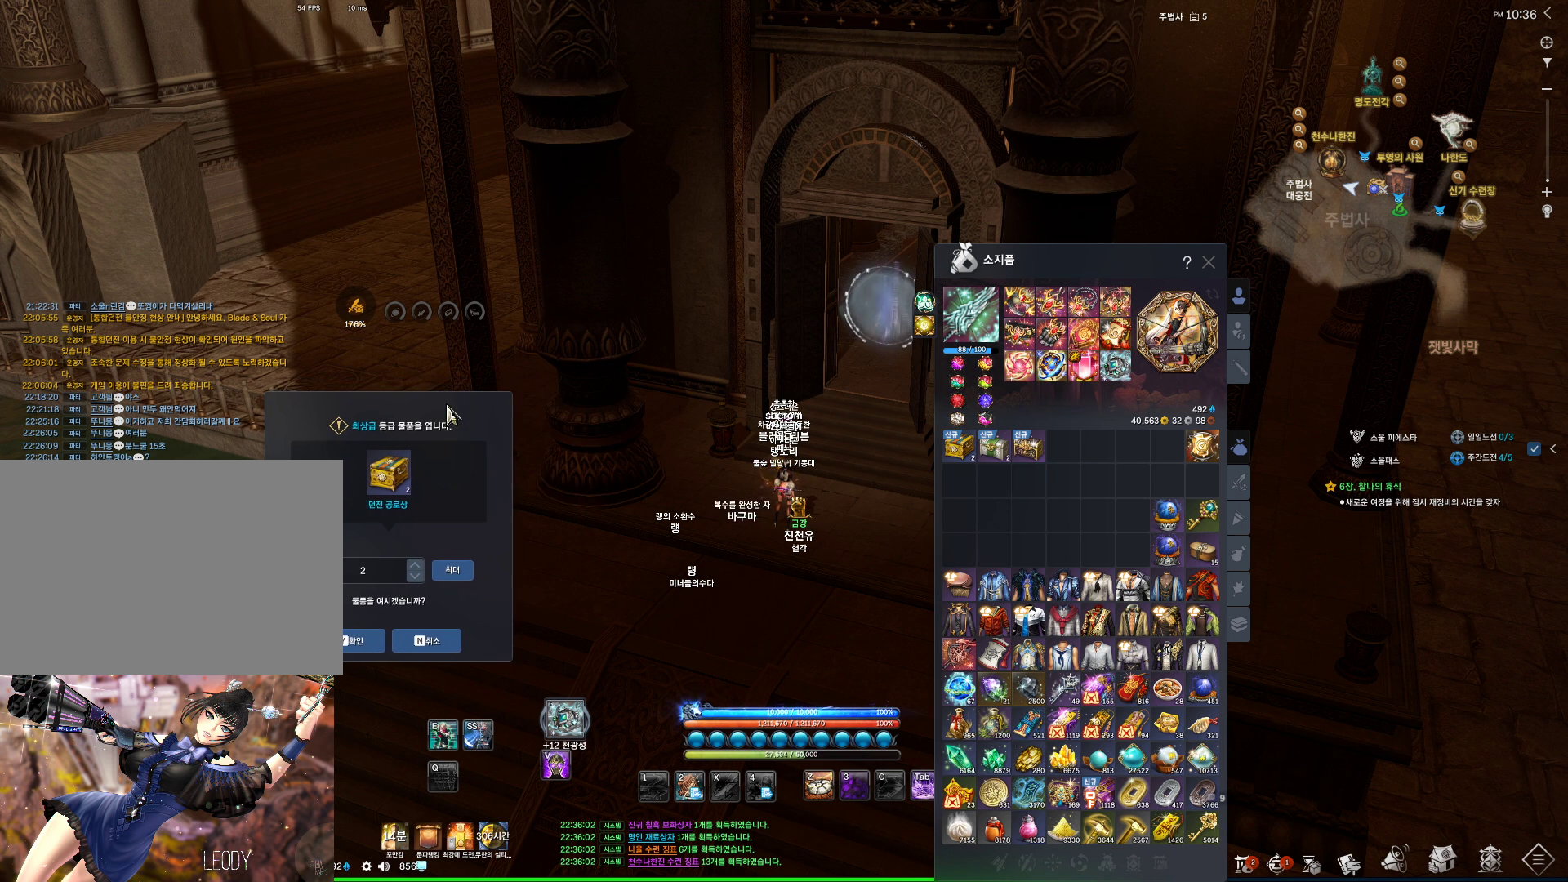
{"keys": [], "mouse": [], "events": [[67, "mouse_left", "up"]]}
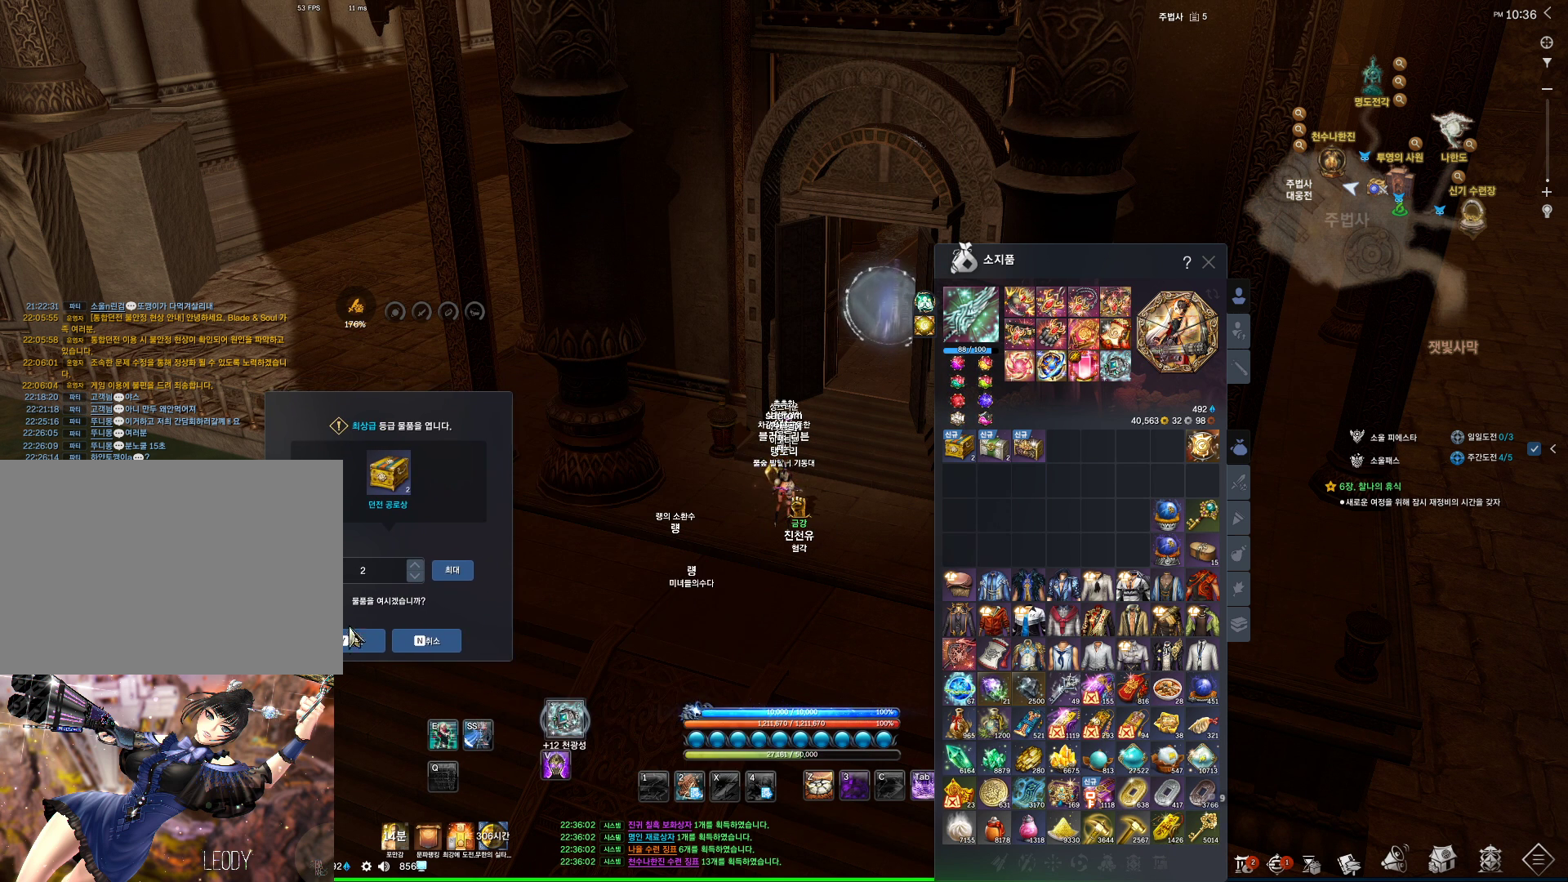
{"keys": [], "mouse": ["left"], "events": [[167, "mouse_left", "down"], [267, "mouse_left", "up"], [500, "mouse_left", "down"]]}
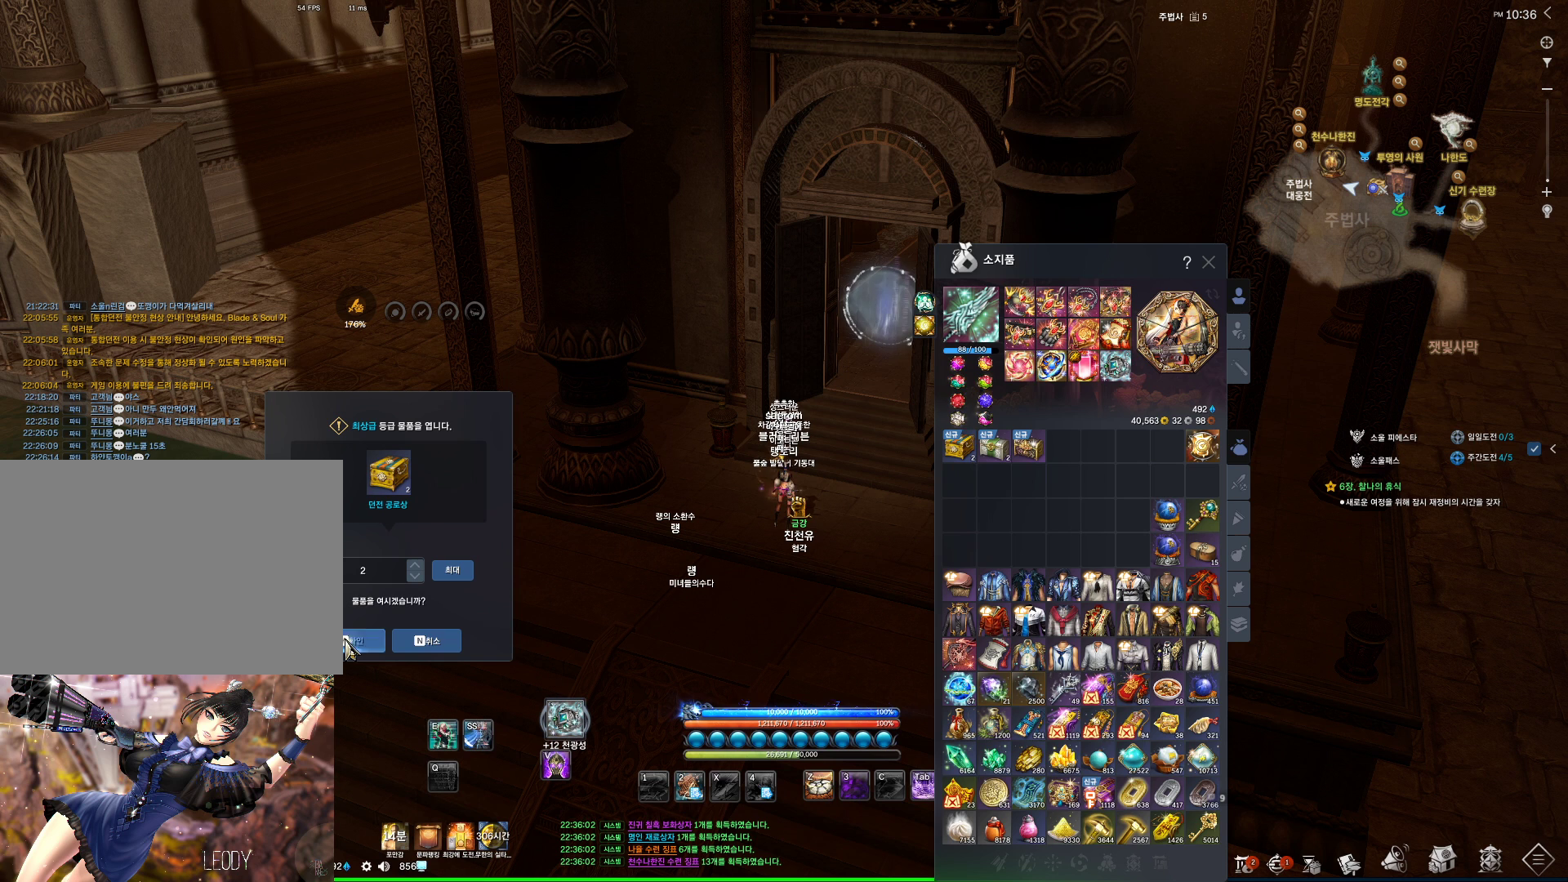
{"keys": [], "mouse": ["left"], "events": [[134, "mouse_left", "up"], [234, "mouse_left", "down"], [367, "mouse_left", "up"], [467, "mouse_left", "down"]]}
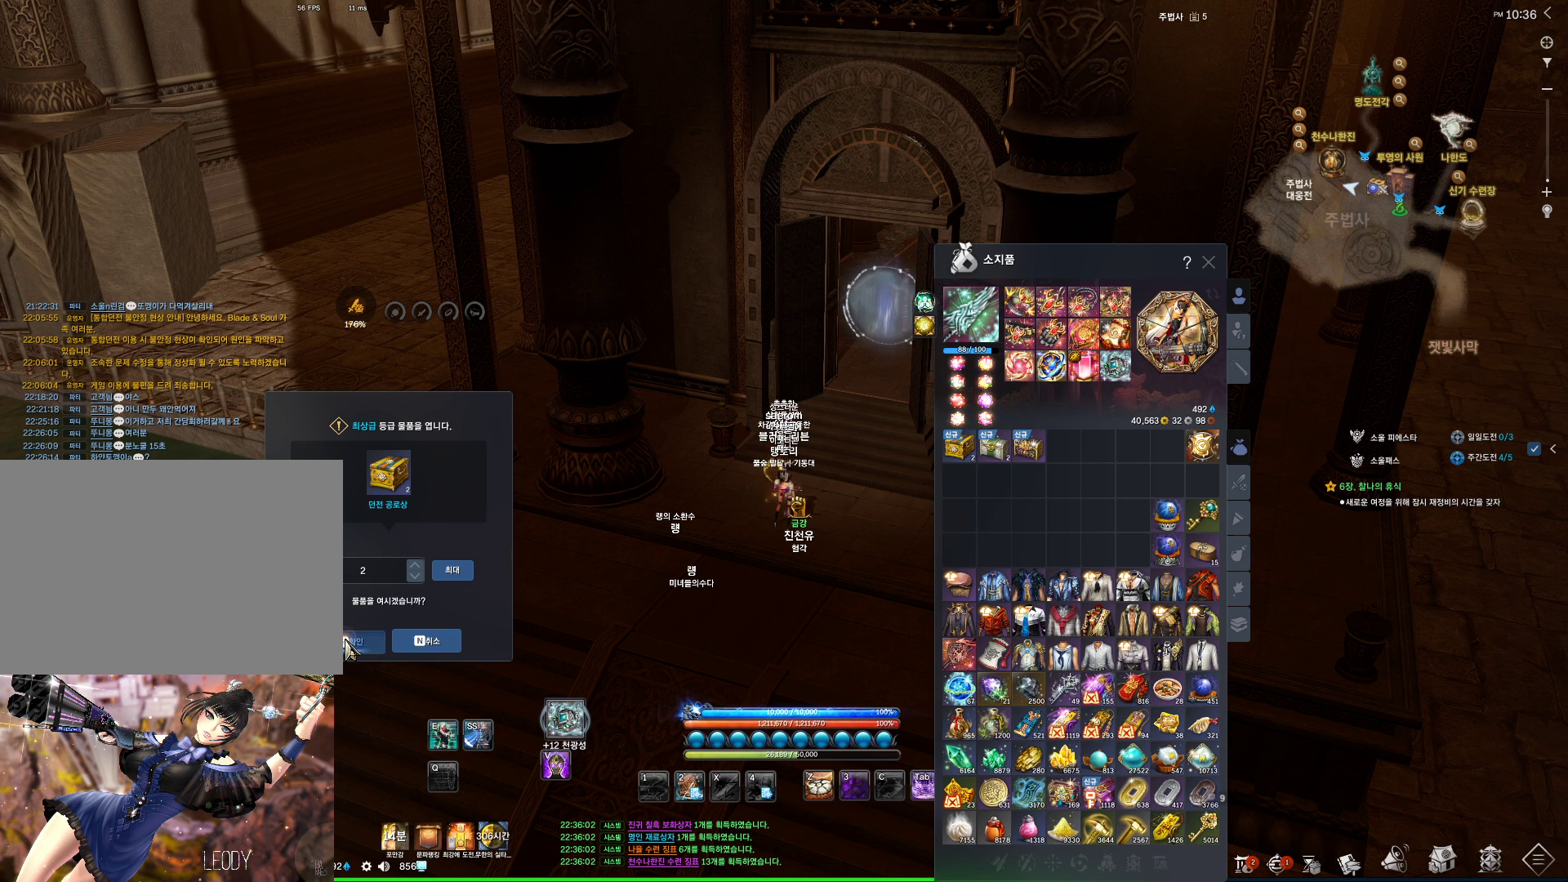
{"keys": [], "mouse": ["left"], "events": [[67, "mouse_left", "up"], [200, "mouse_left", "down"], [300, "mouse_left", "up"], [434, "mouse_left", "down"]]}
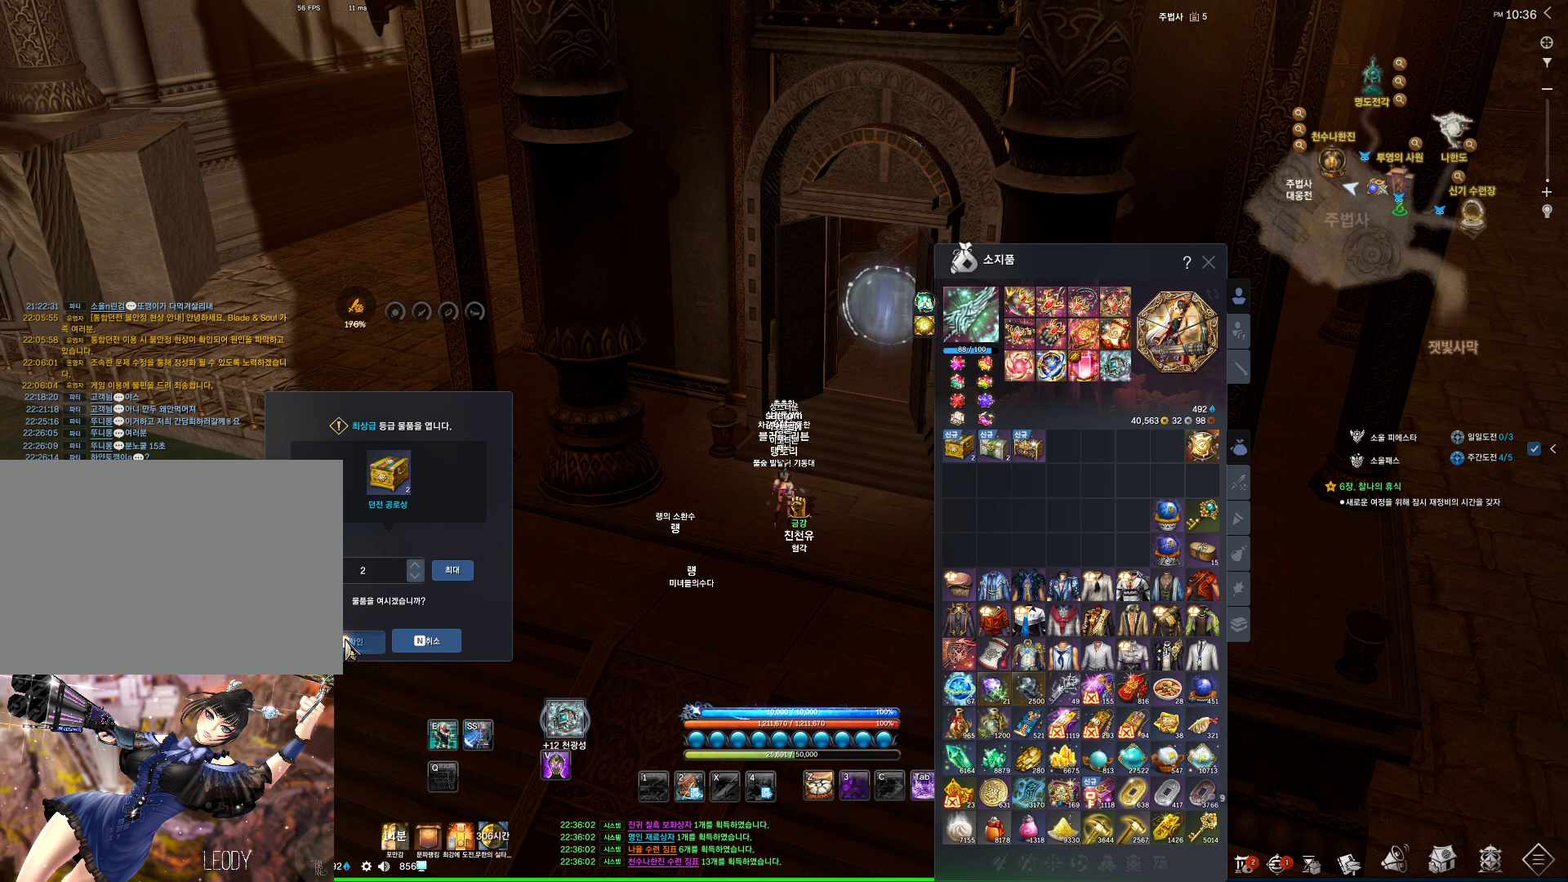
{"keys": [], "mouse": ["left"], "events": [[34, "mouse_left", "up"], [67, "mouse_left", "down"], [167, "mouse_left", "up"], [500, "mouse_left", "down"]]}
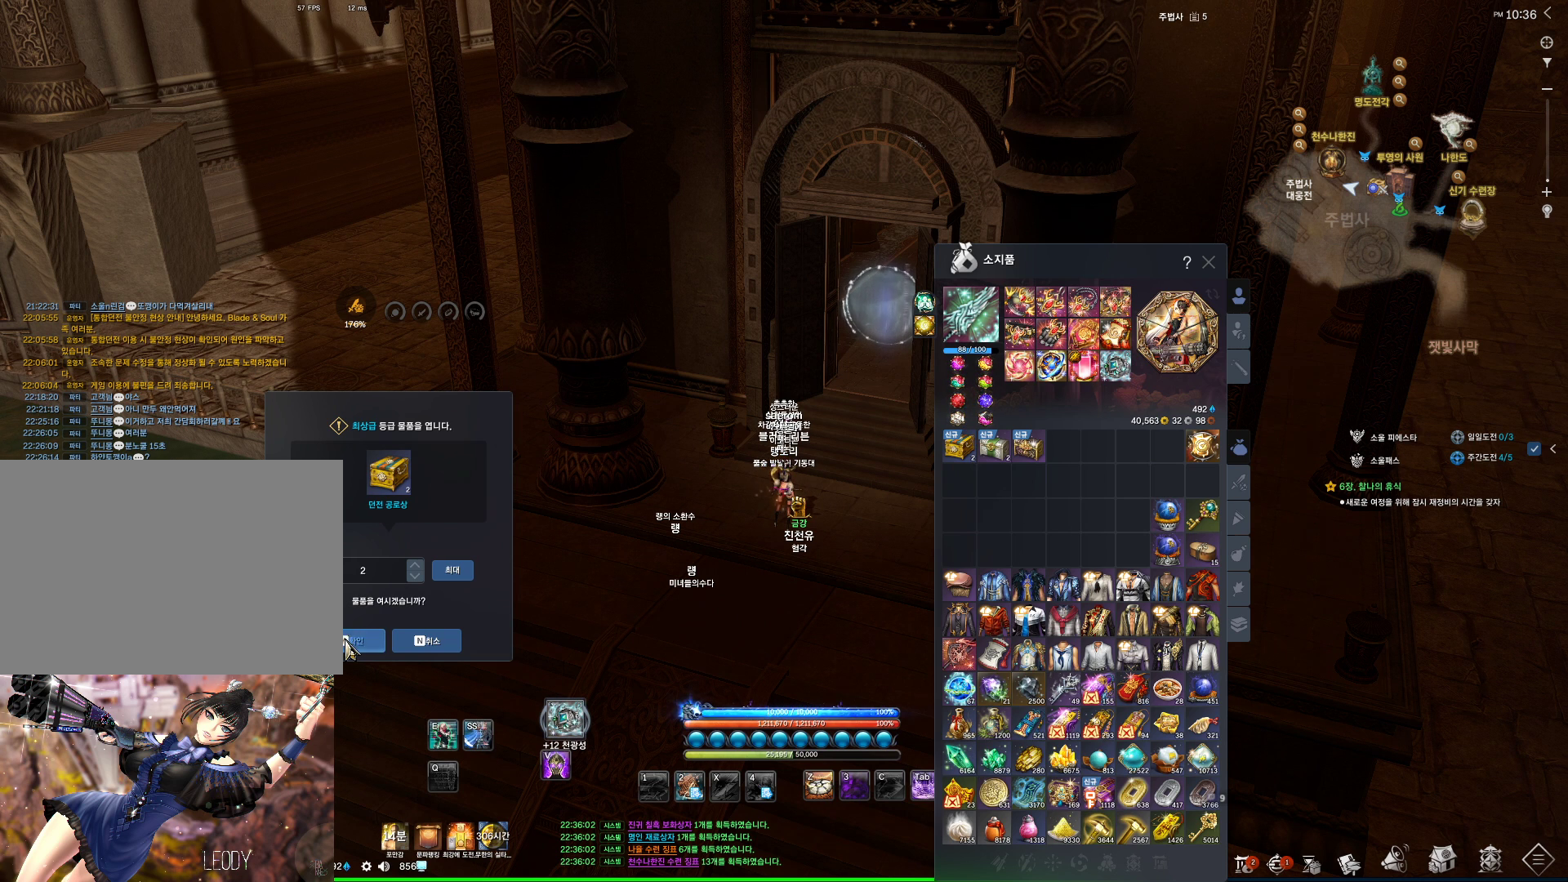
{"keys": [], "mouse": ["left"], "events": []}